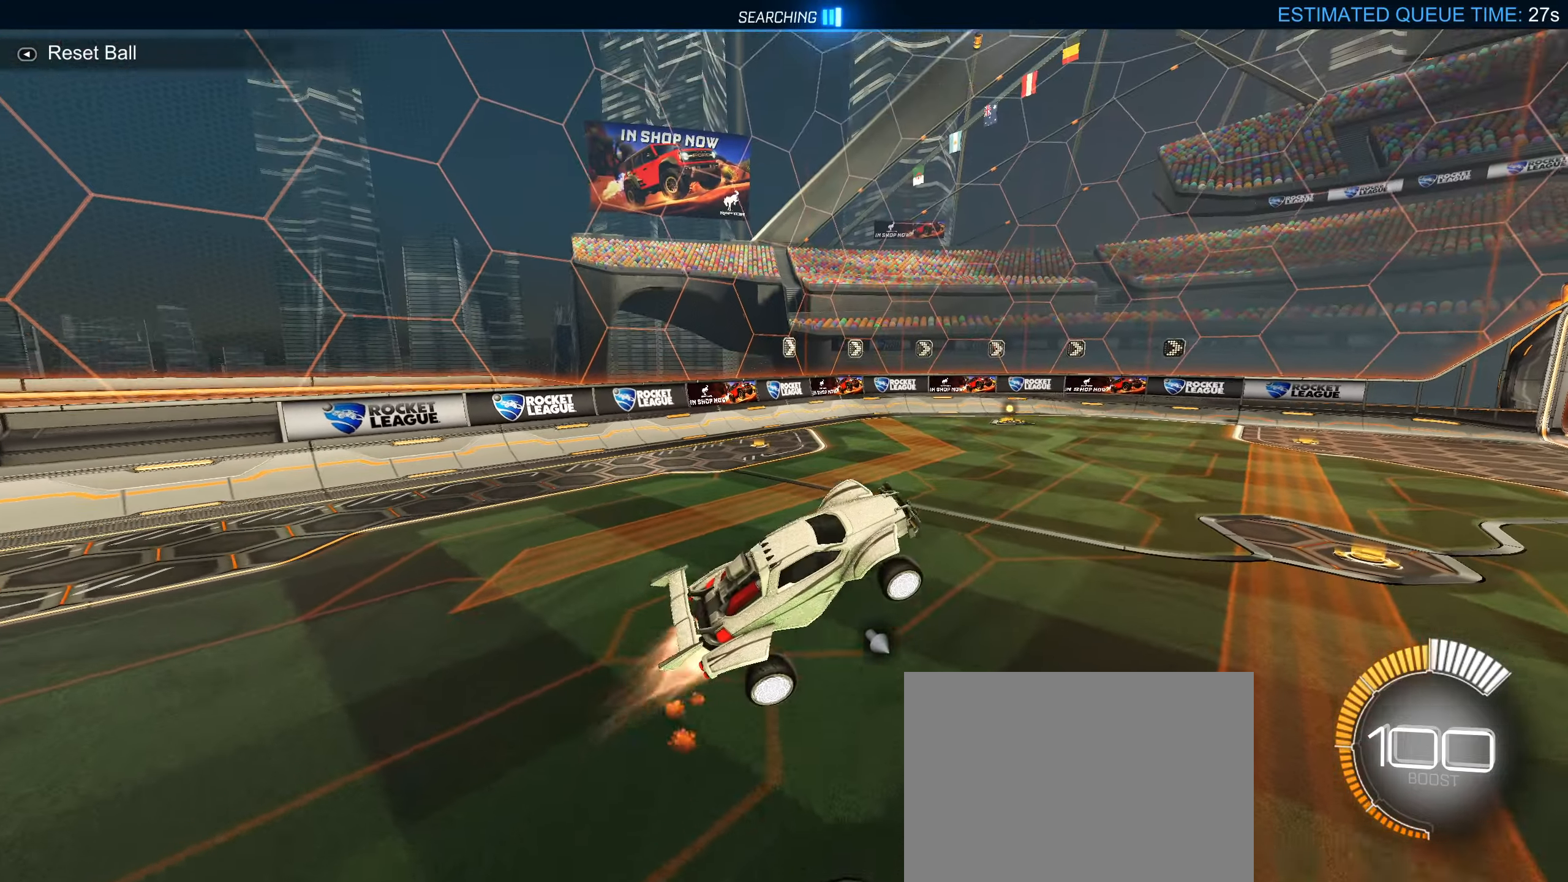
Gameplay with a controller (PlayStation layout); each line is a JSON object with the inputs held at the frame after it. "events" lists button and stick changes between this image and that frame as [ms after this image, input, new state], when the widget could be followed in between. Not read: L3.
{"buttons": ["CIRCLE", "R1"], "left_stick": "left", "right_stick": "center", "events": [[133, "left_stick", "left"], [166, "R1", "down"], [233, "CIRCLE", "up"], [416, "CIRCLE", "down"]]}
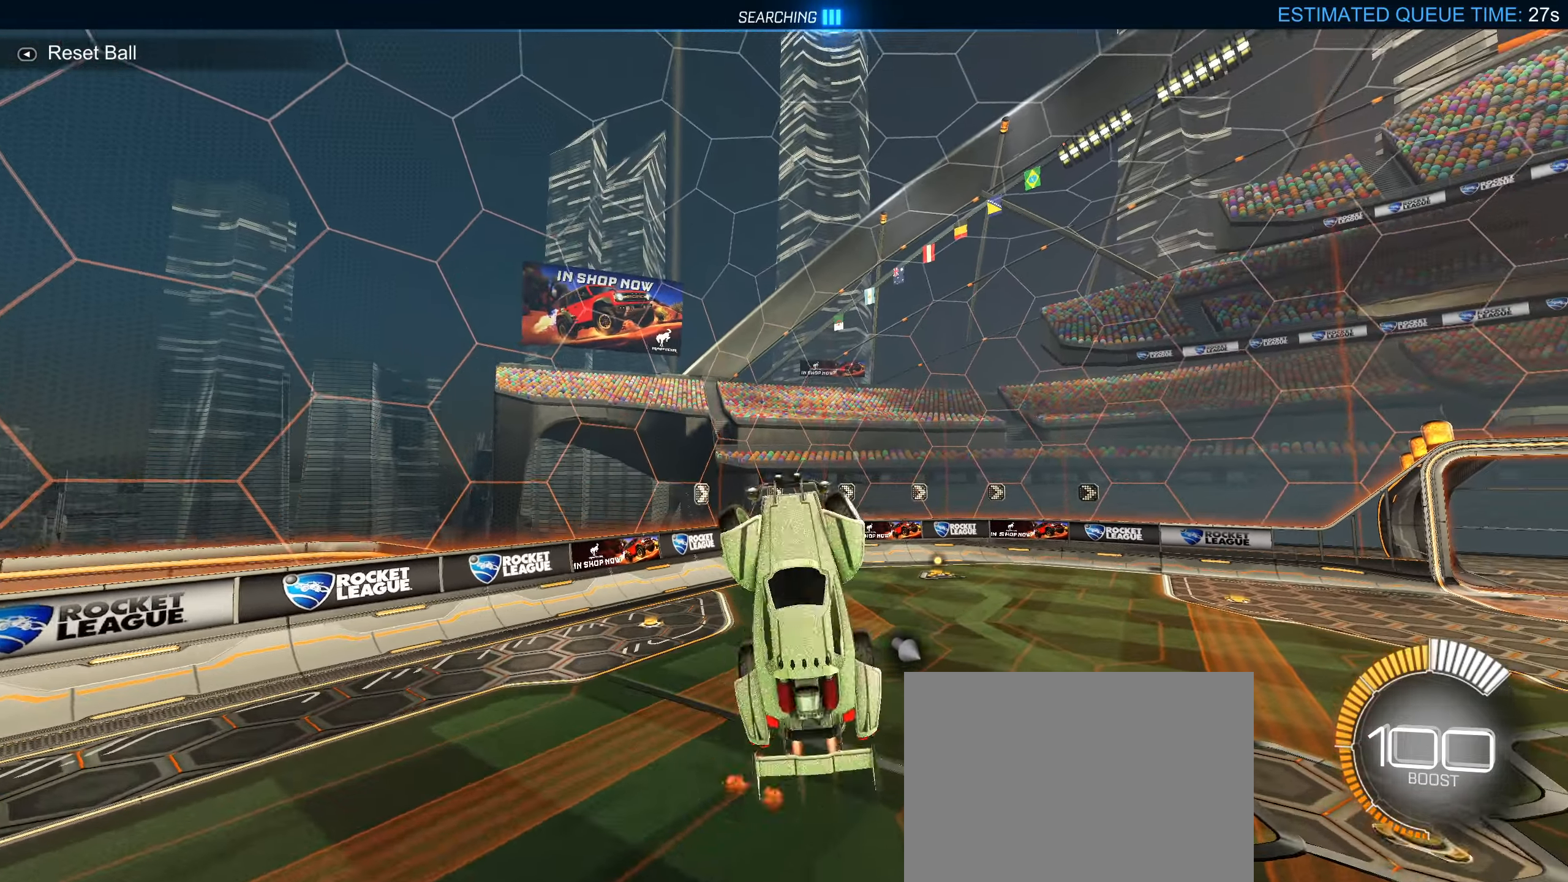
{"buttons": ["R1"], "left_stick": "left", "right_stick": "center", "events": [[16, "CIRCLE", "up"], [183, "CIRCLE", "down"], [283, "CIRCLE", "up"], [383, "CIRCLE", "down"], [483, "CIRCLE", "up"]]}
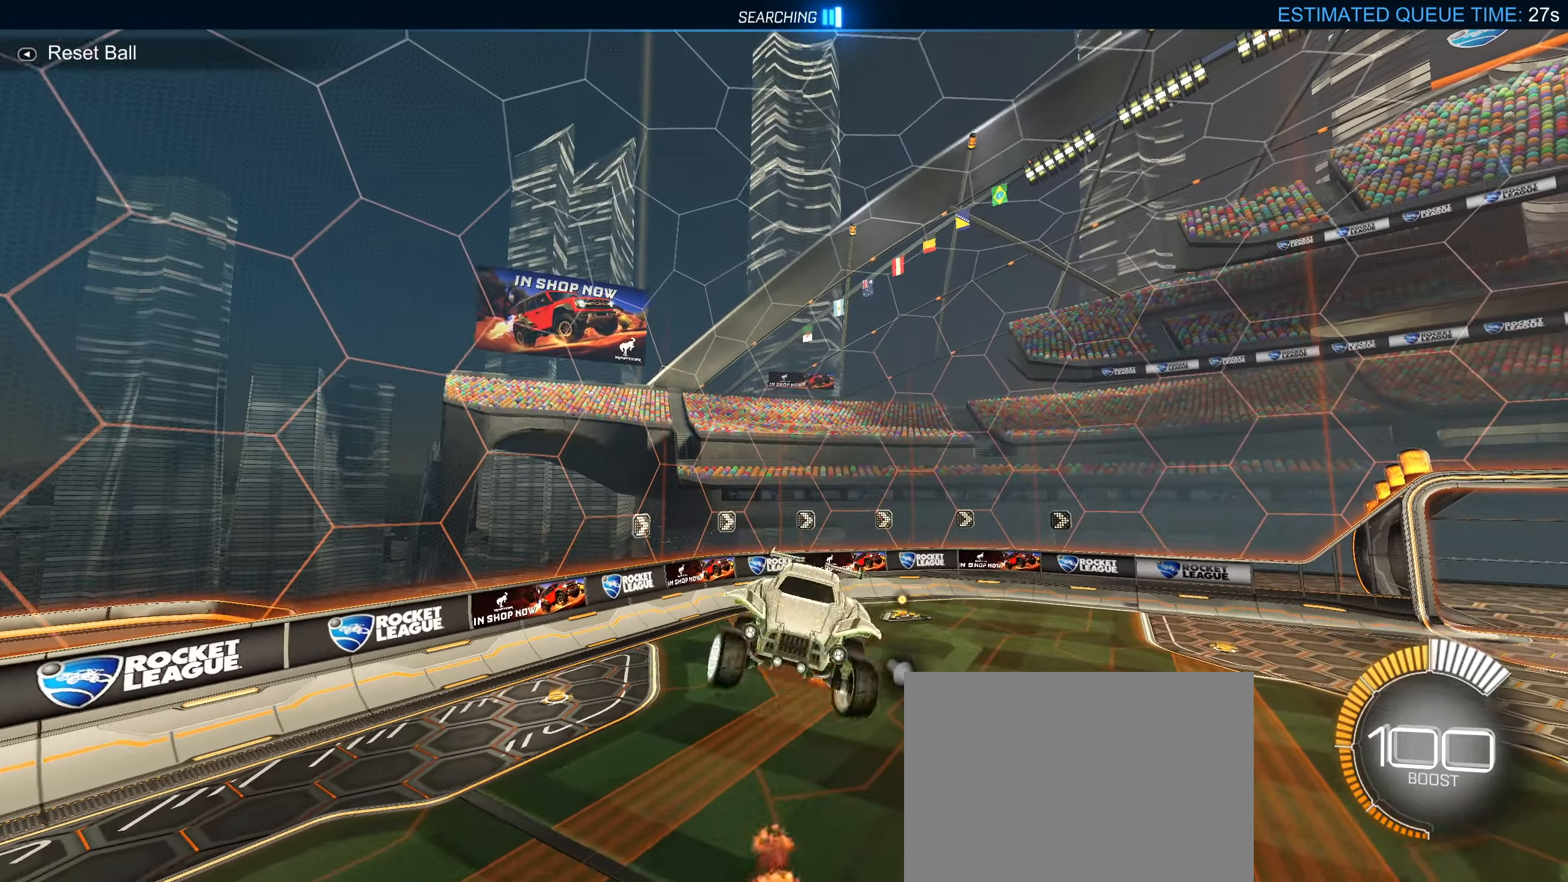
{"buttons": ["CIRCLE", "R1"], "left_stick": "left", "right_stick": "center", "events": [[133, "CIRCLE", "down"]]}
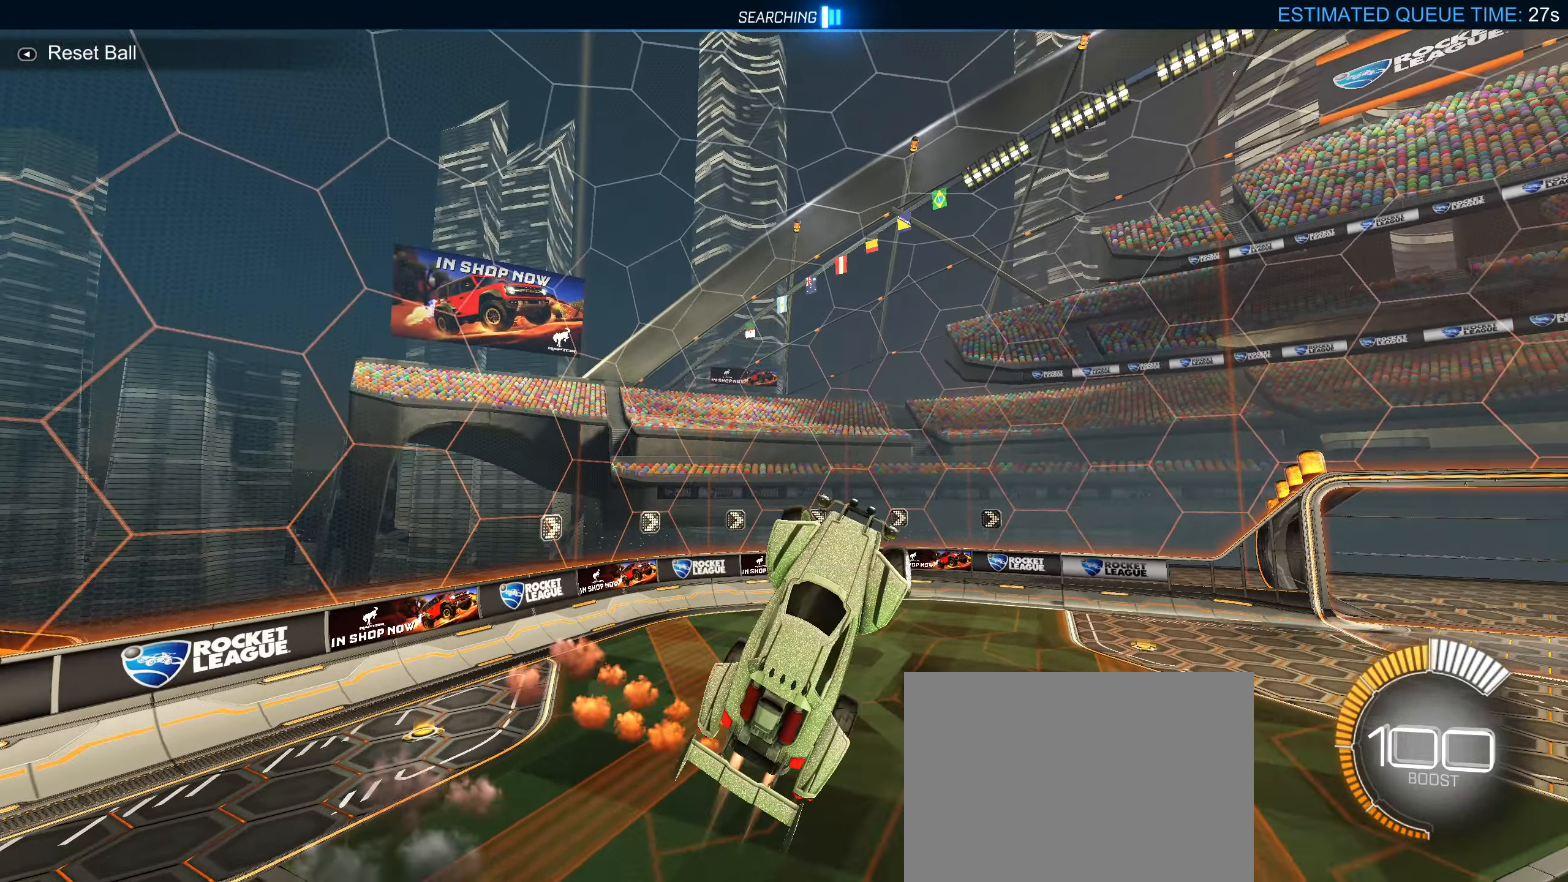
{"buttons": ["CIRCLE", "R1"], "left_stick": "down", "right_stick": "center", "events": [[100, "left_stick", "down-right"], [350, "left_stick", "down"]]}
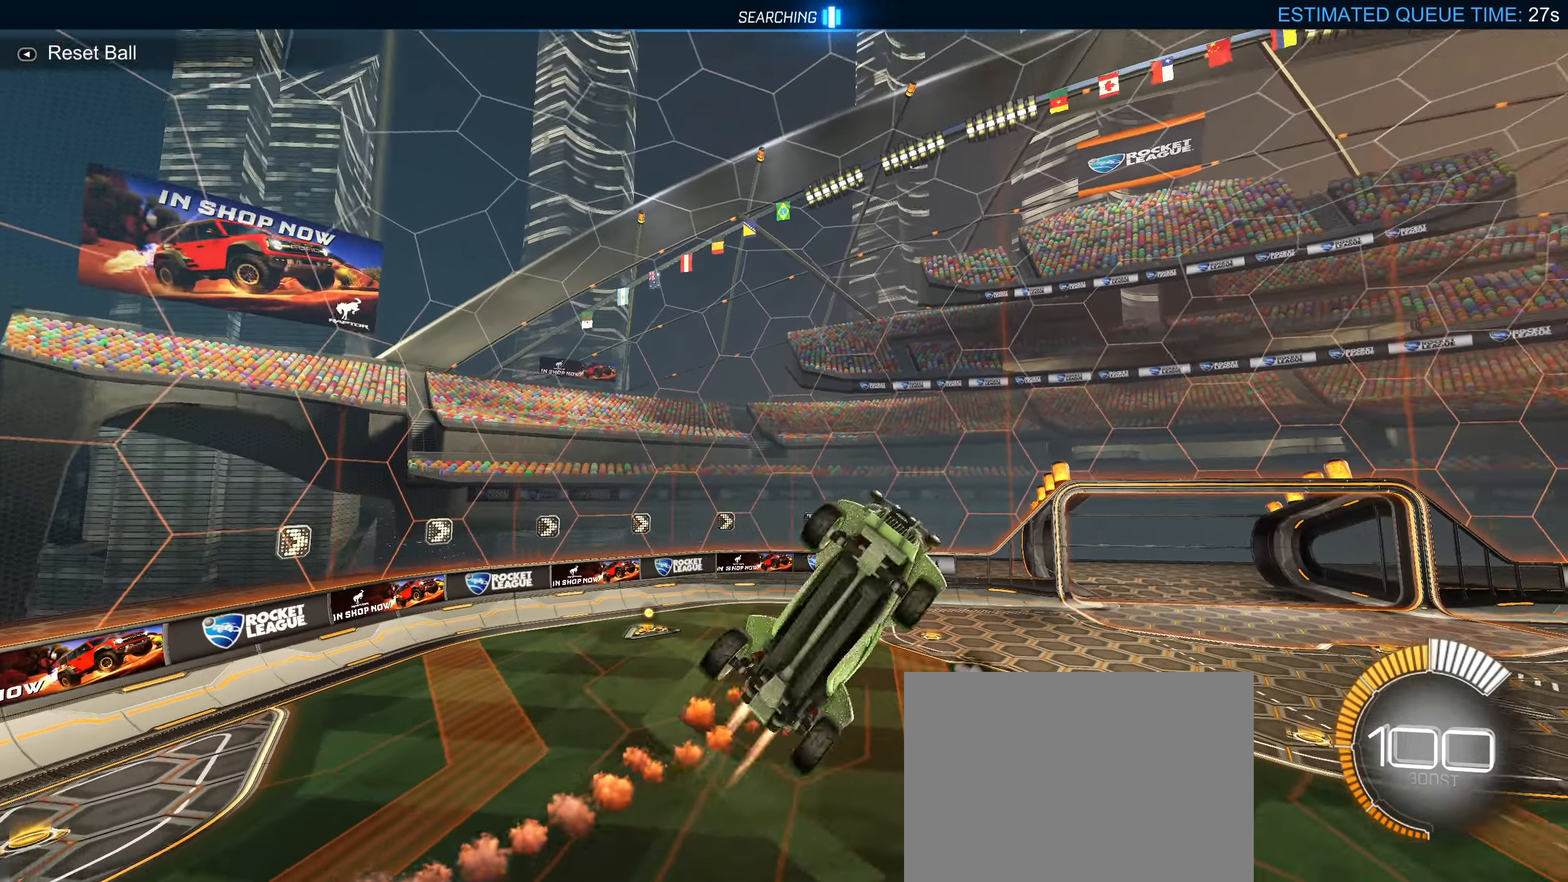
{"buttons": ["CIRCLE", "R1"], "left_stick": "center", "right_stick": "center", "events": [[133, "left_stick", "down-left"], [233, "left_stick", "center"]]}
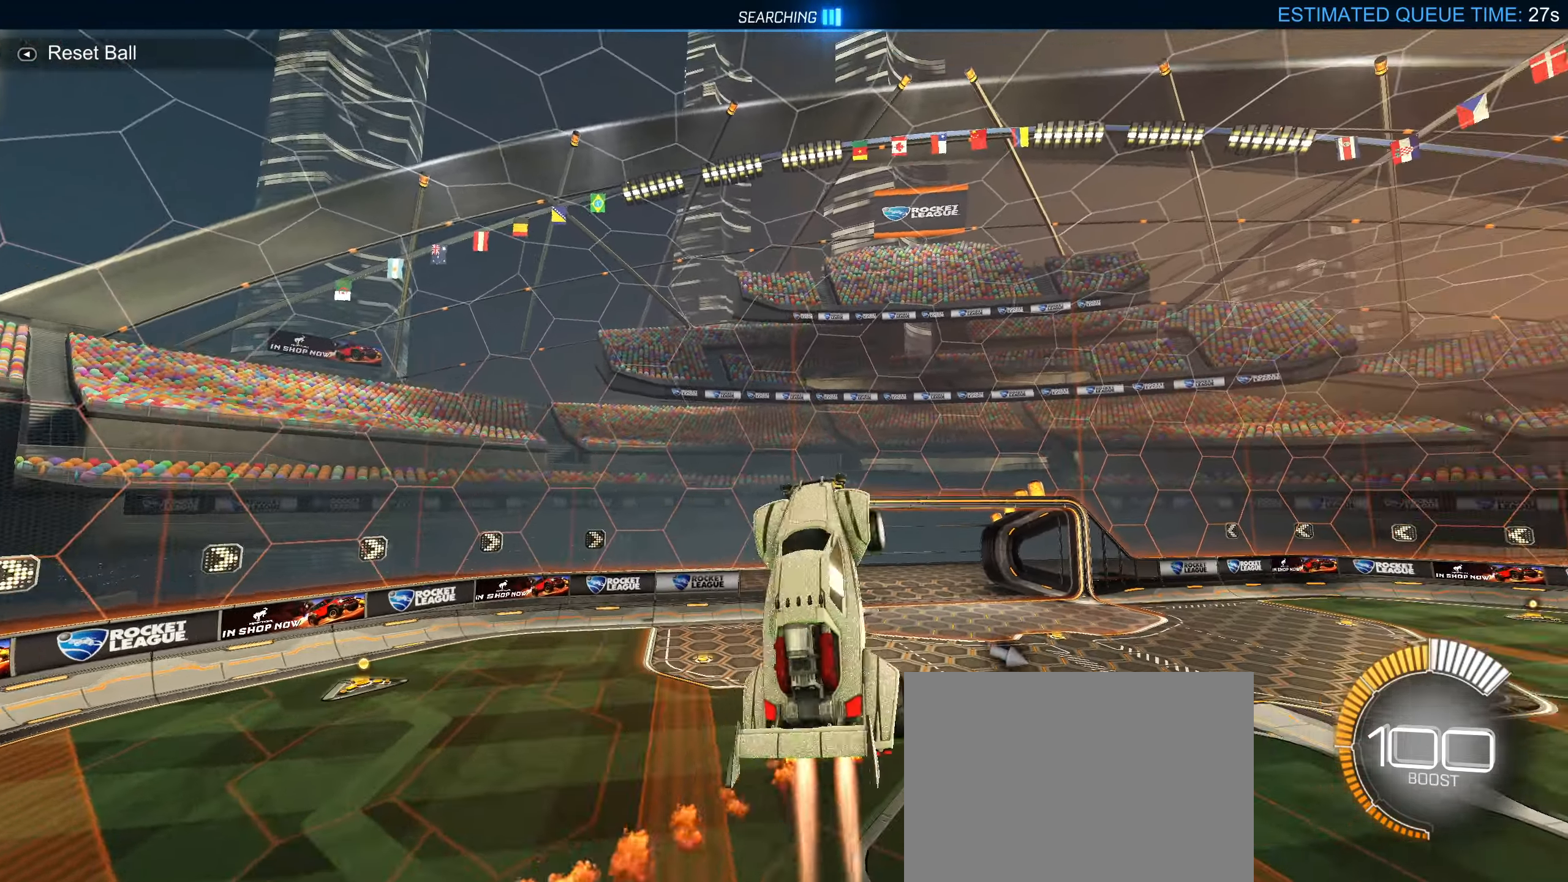
{"buttons": ["CIRCLE", "R1"], "left_stick": "left", "right_stick": "center", "events": [[66, "left_stick", "left"]]}
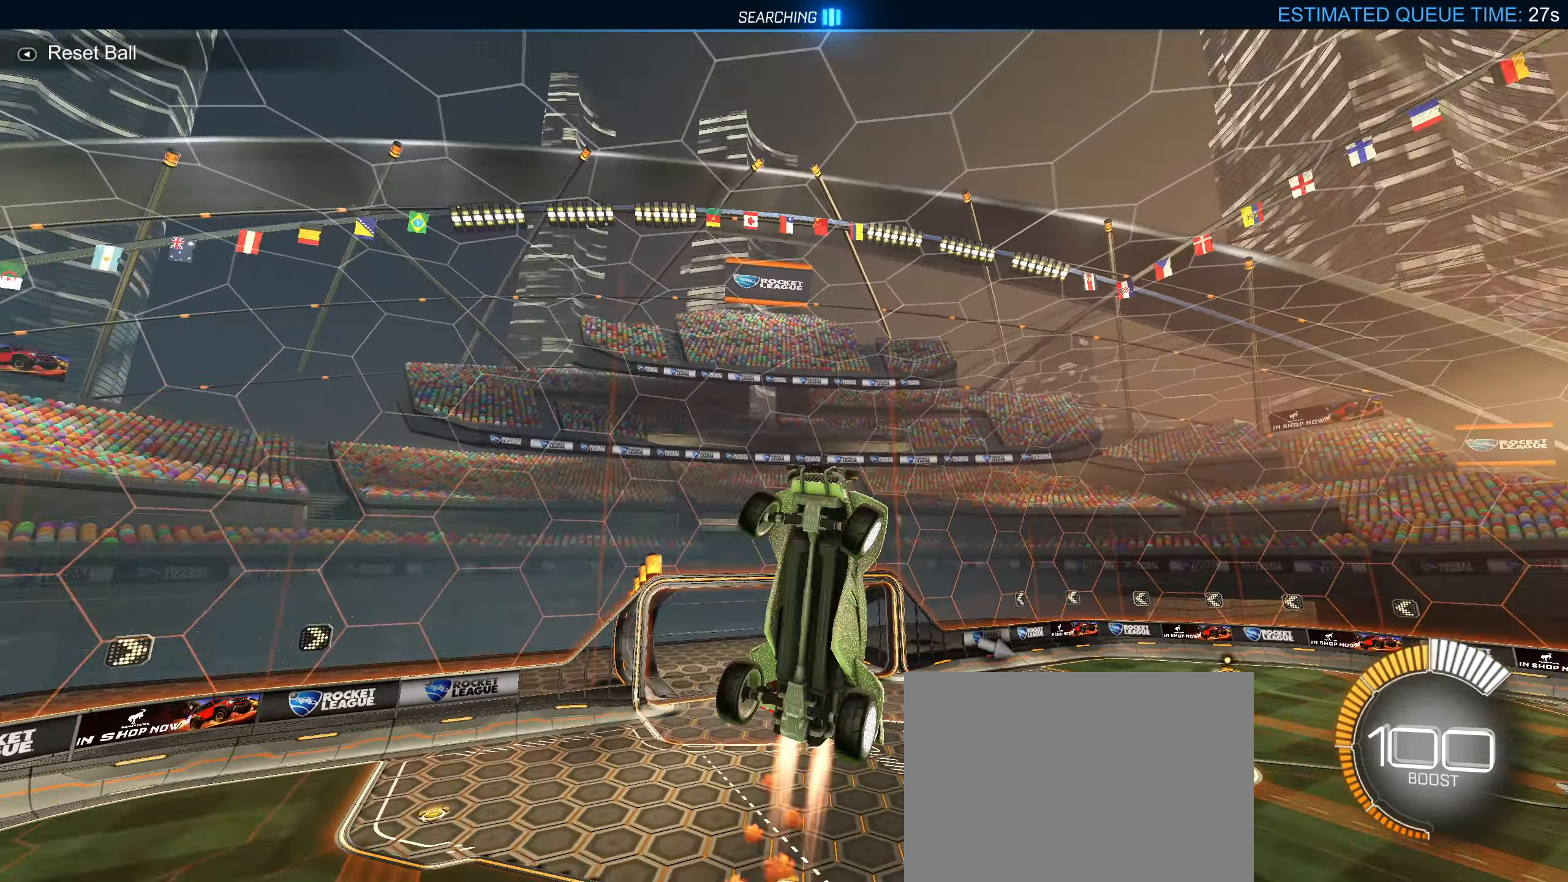
{"buttons": ["R1"], "left_stick": "left", "right_stick": "center", "events": [[66, "CIRCLE", "up"], [250, "CIRCLE", "down"], [316, "CIRCLE", "up"]]}
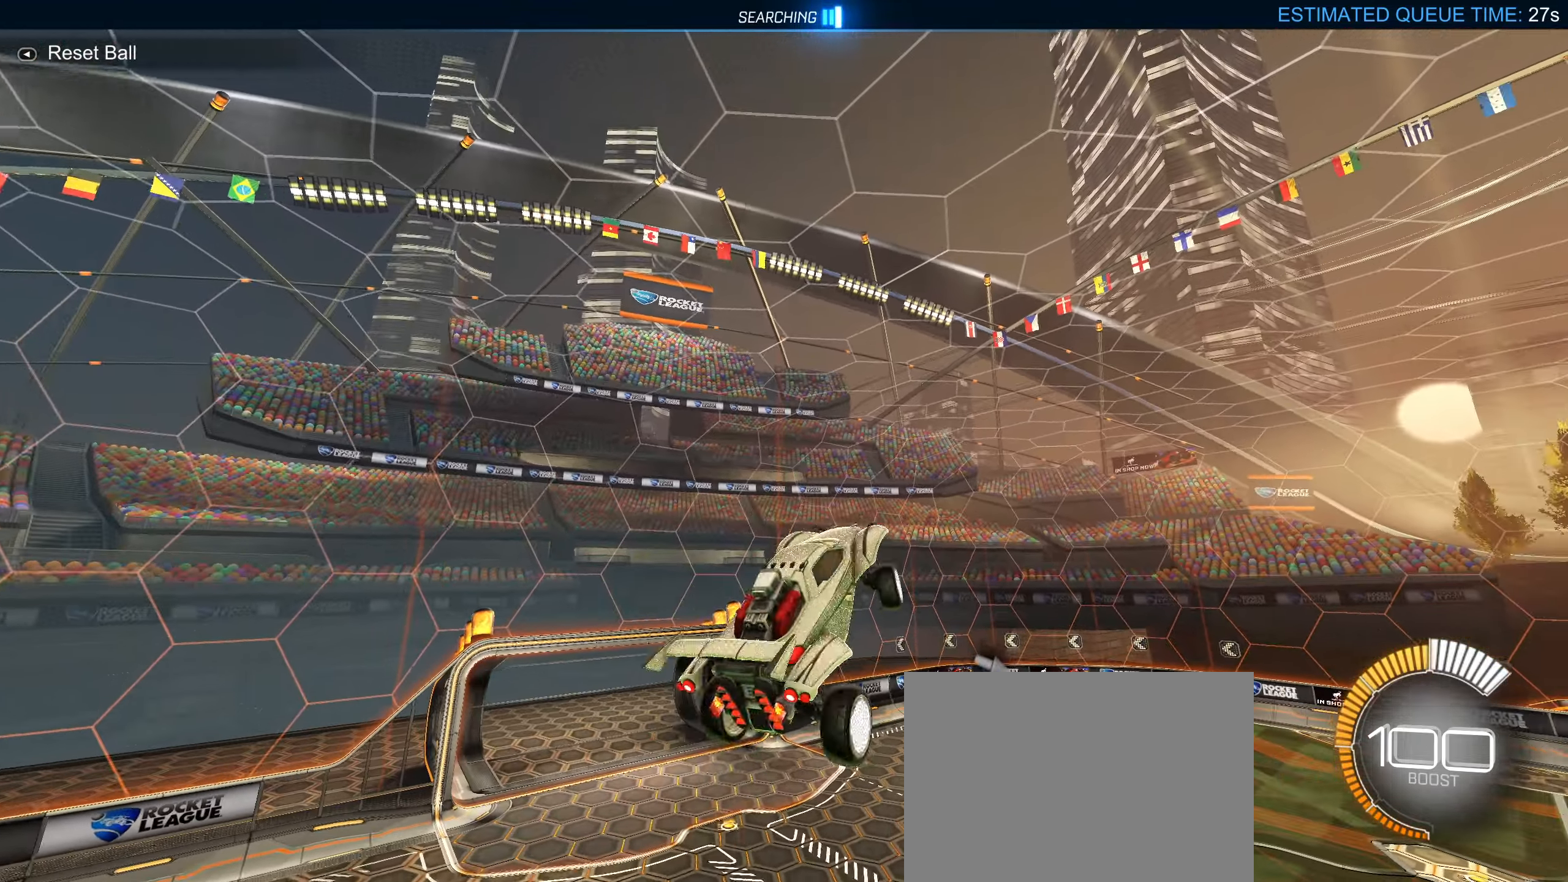
{"buttons": ["CIRCLE", "R1"], "left_stick": "right", "right_stick": "center", "events": [[16, "CIRCLE", "down"], [383, "left_stick", "up"], [467, "left_stick", "right"]]}
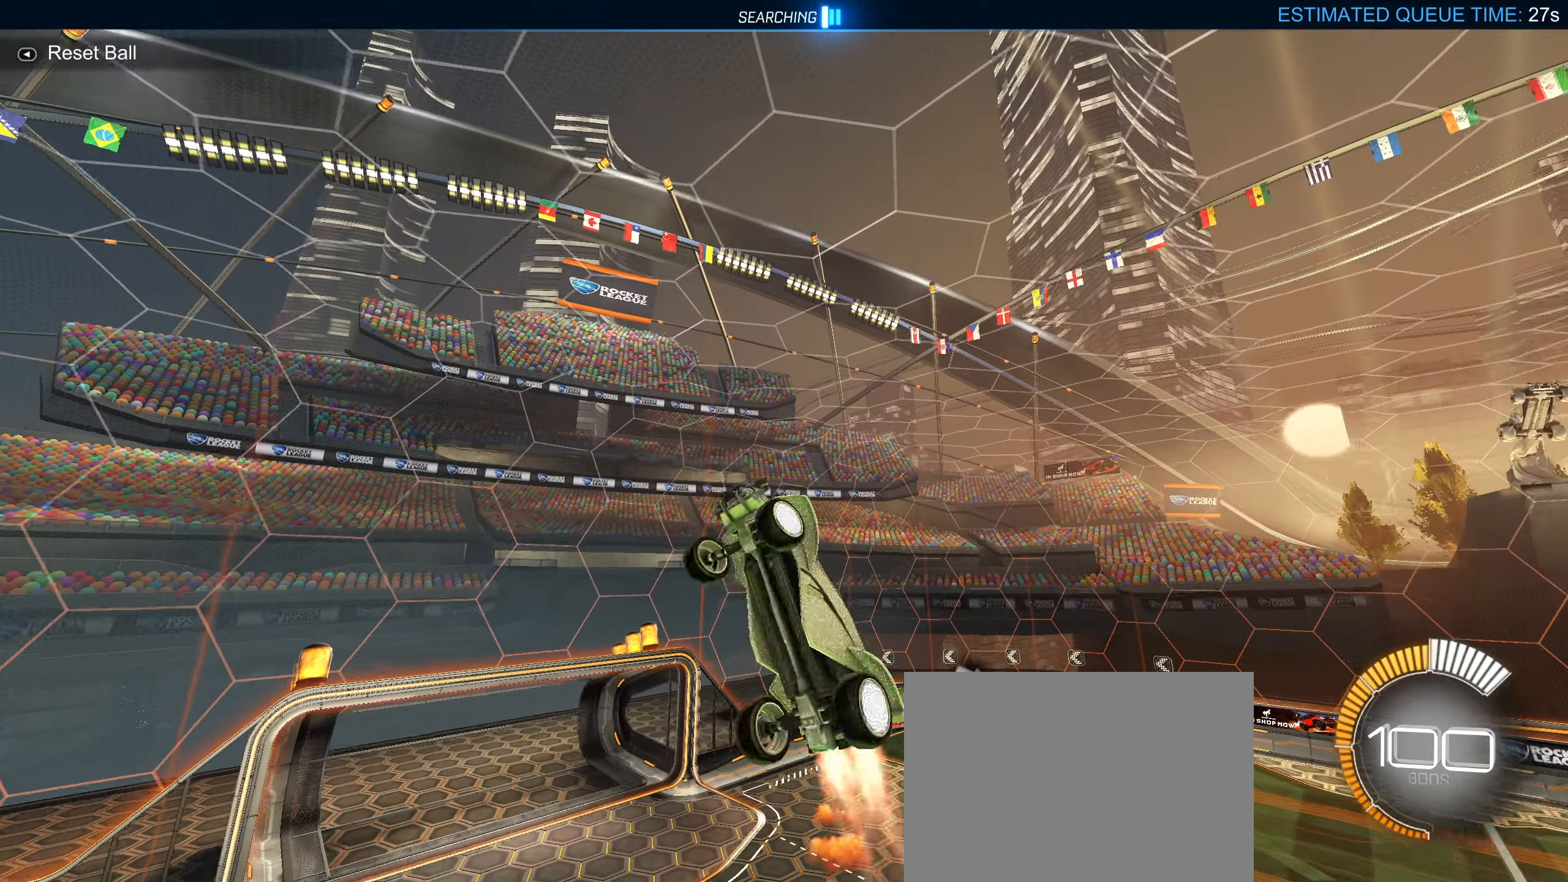
{"buttons": ["R1"], "left_stick": "up-right", "right_stick": "center", "events": [[417, "CIRCLE", "up"], [433, "left_stick", "up-right"]]}
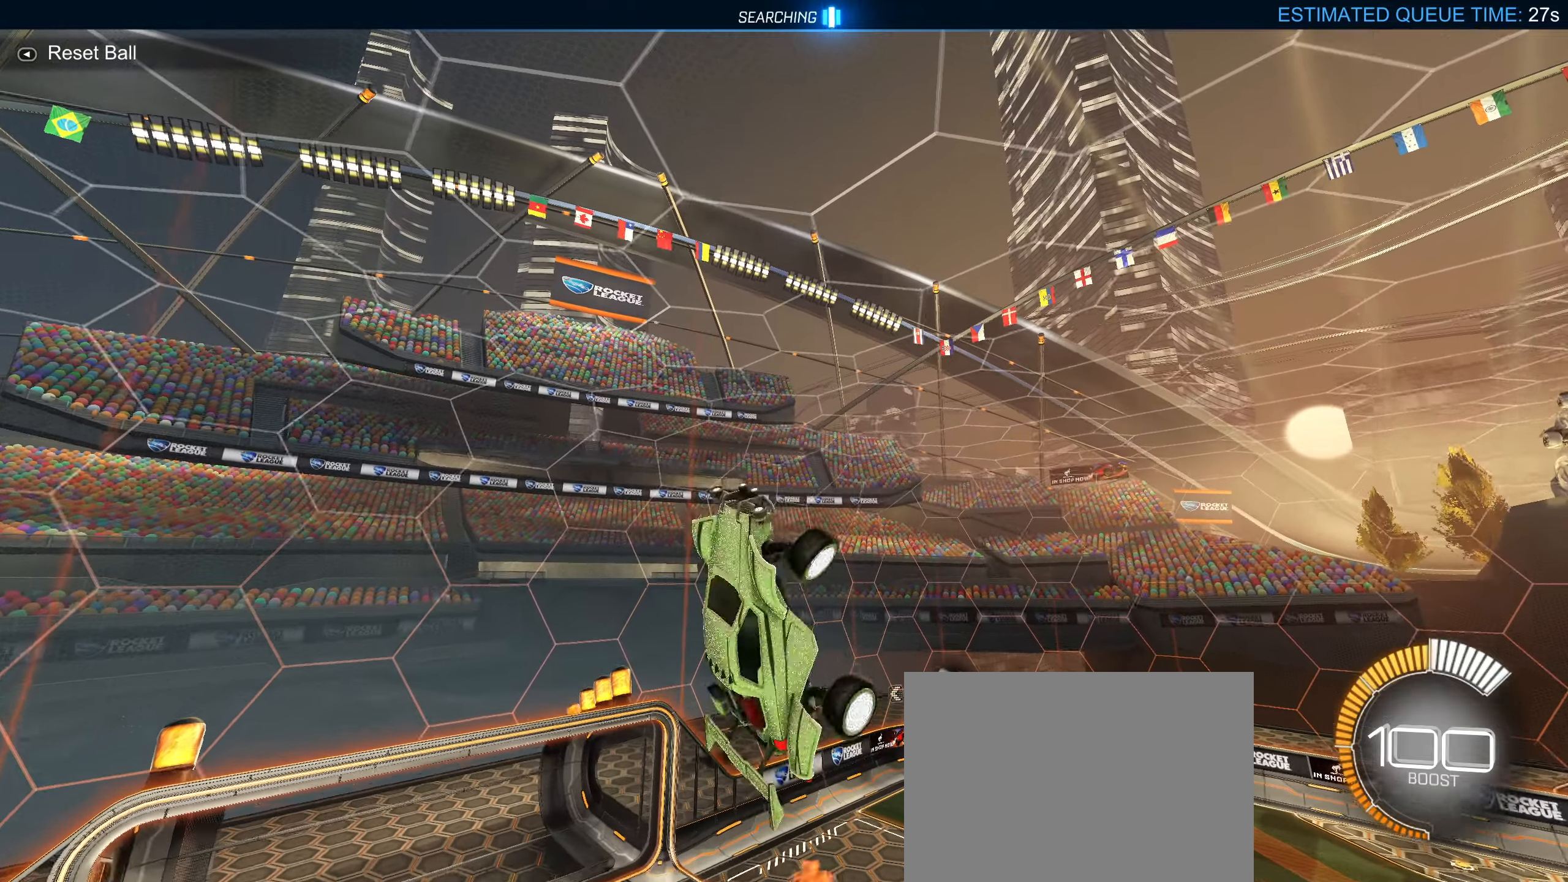
{"buttons": ["R1"], "left_stick": "left", "right_stick": "center", "events": [[100, "CIRCLE", "down"], [133, "left_stick", "center"], [183, "left_stick", "down"], [417, "left_stick", "left"], [500, "CIRCLE", "up"]]}
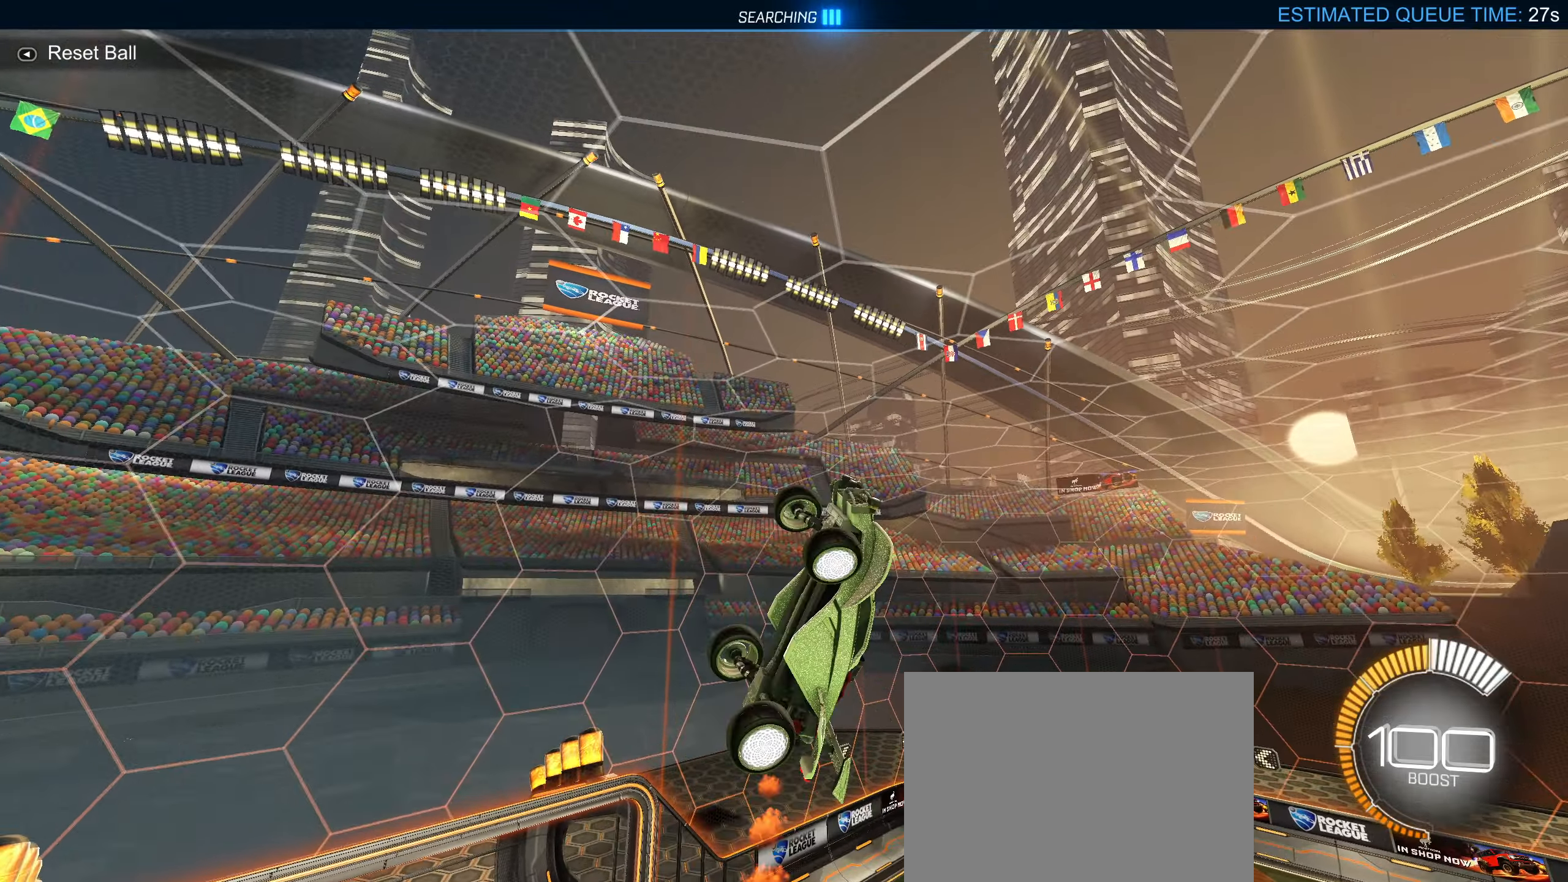
{"buttons": ["R1"], "left_stick": "down-right", "right_stick": "center", "events": [[217, "left_stick", "down"], [283, "left_stick", "down-right"], [300, "CIRCLE", "down"], [500, "CIRCLE", "up"]]}
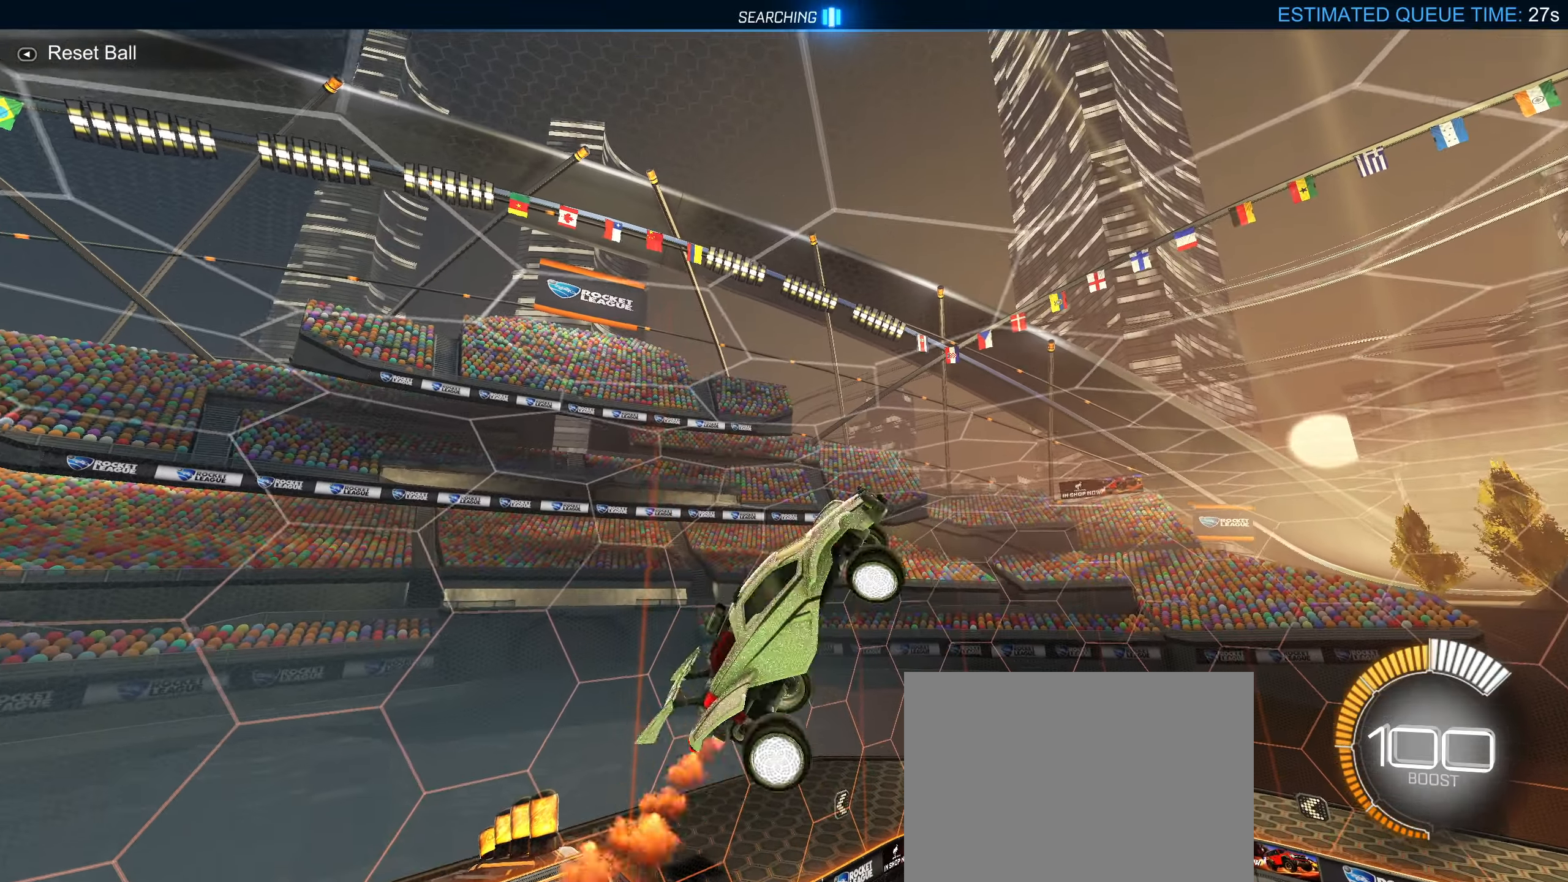
{"buttons": ["CIRCLE", "R1"], "left_stick": "right", "right_stick": "center", "events": [[67, "left_stick", "up-right"], [133, "CIRCLE", "down"], [250, "left_stick", "left"], [333, "left_stick", "down"], [400, "left_stick", "down-right"], [500, "left_stick", "right"]]}
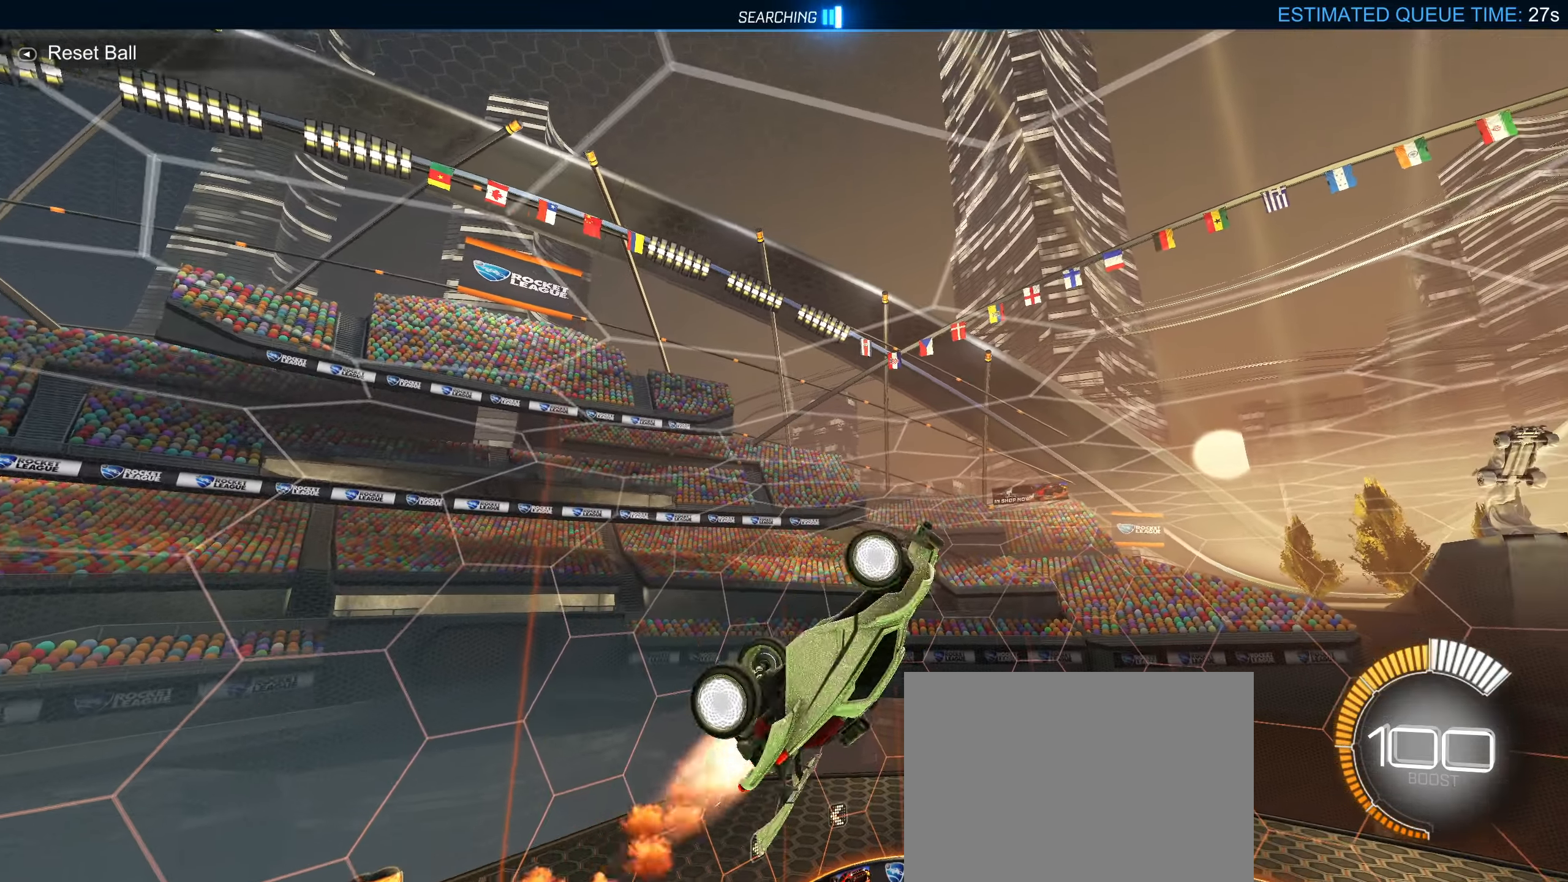
{"buttons": ["R1"], "left_stick": "right", "right_stick": "center", "events": [[217, "left_stick", "left"], [300, "left_stick", "down"], [467, "left_stick", "right"], [483, "CIRCLE", "up"]]}
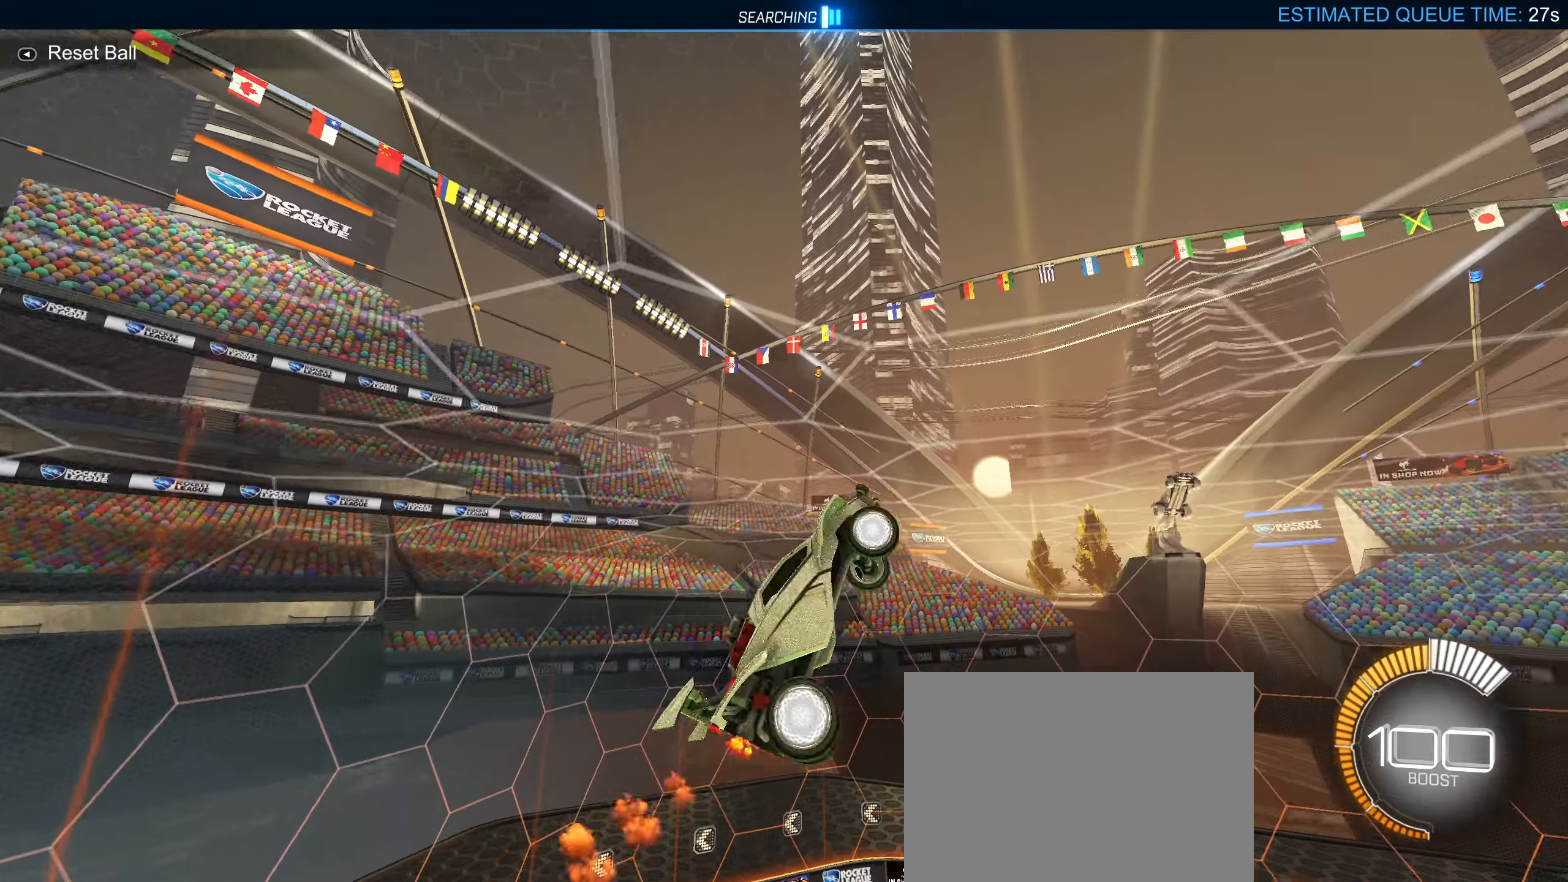
{"buttons": ["CIRCLE", "R1"], "left_stick": "down-right", "right_stick": "center", "events": [[167, "left_stick", "up"], [333, "CIRCLE", "down"], [350, "left_stick", "center"], [400, "left_stick", "down-right"]]}
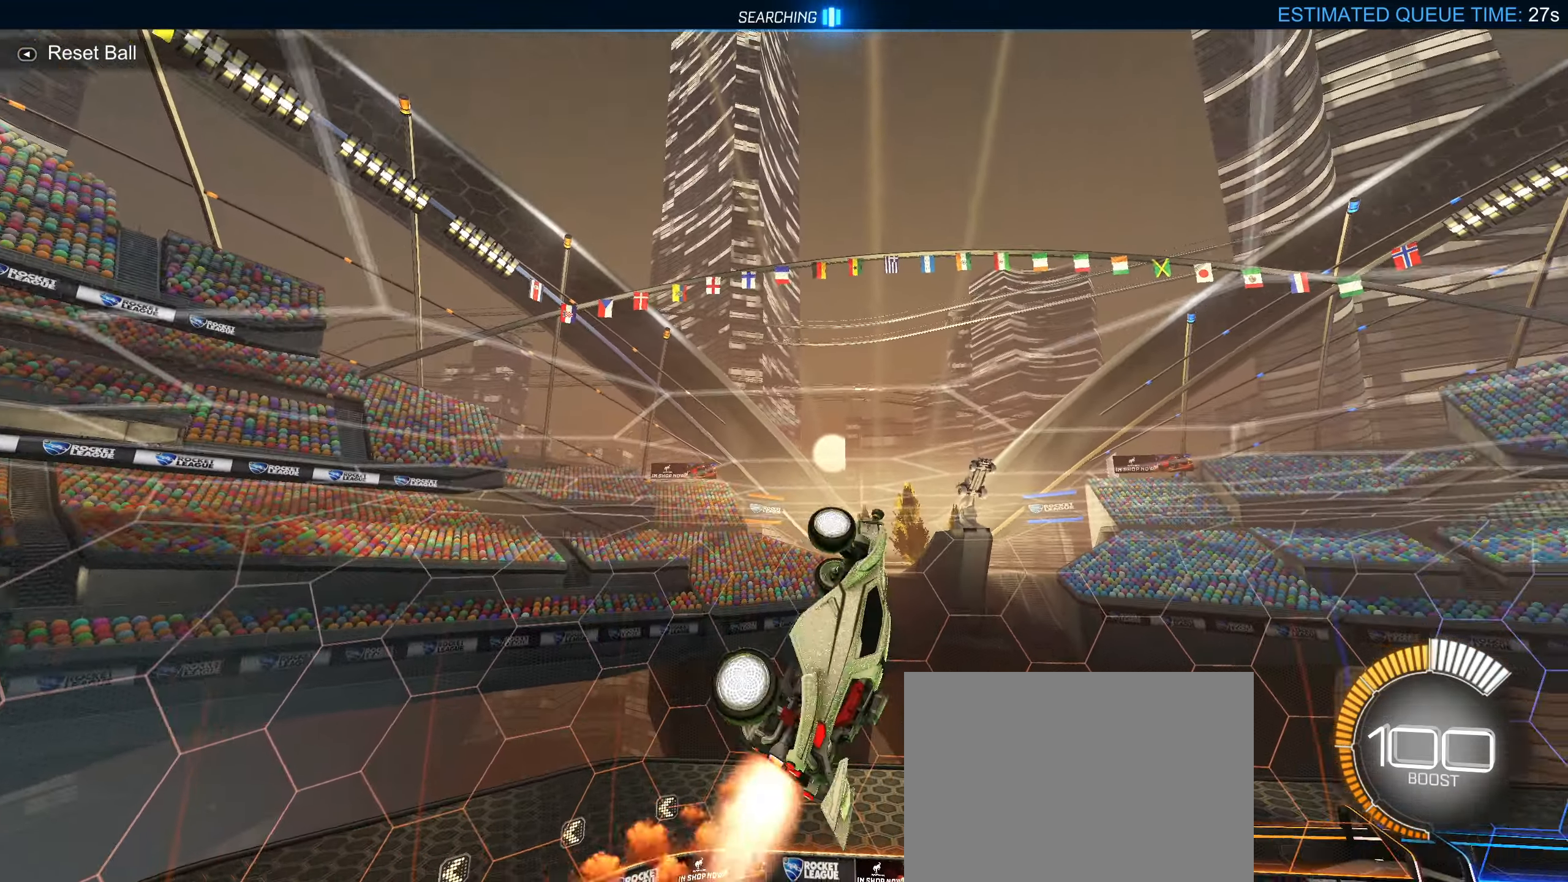
{"buttons": ["CIRCLE", "R1"], "left_stick": "down-right", "right_stick": "center", "events": [[100, "left_stick", "up-right"], [267, "left_stick", "up-left"], [333, "left_stick", "down-left"], [467, "left_stick", "down-right"]]}
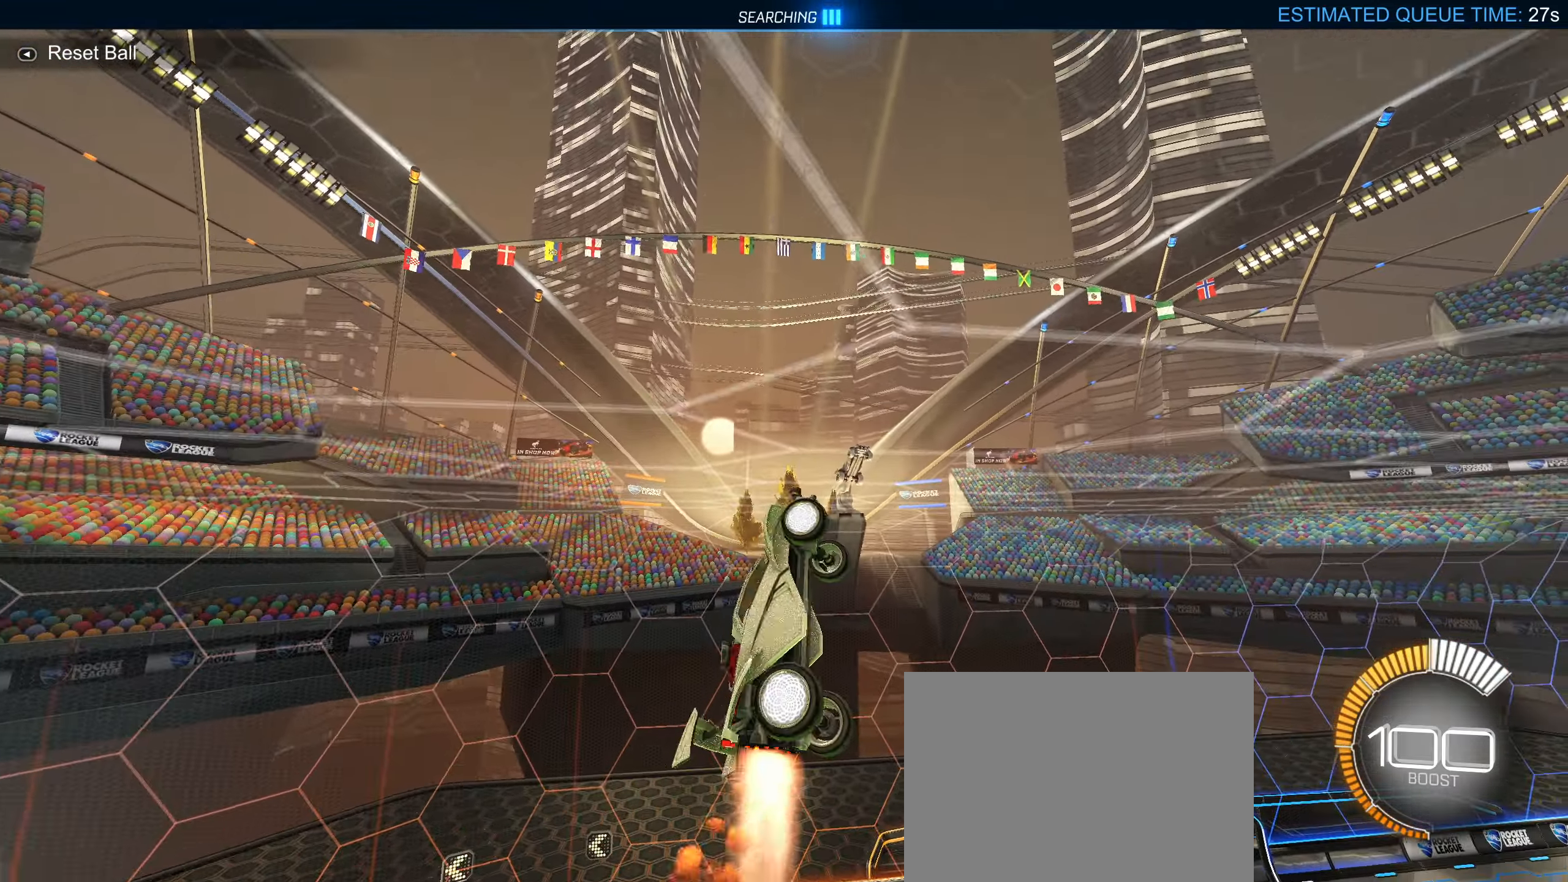
{"buttons": [], "left_stick": "center", "right_stick": "center", "events": [[17, "left_stick", "right"], [200, "left_stick", "up"], [267, "CIRCLE", "up"], [283, "left_stick", "left"], [333, "R1", "up"], [400, "left_stick", "center"]]}
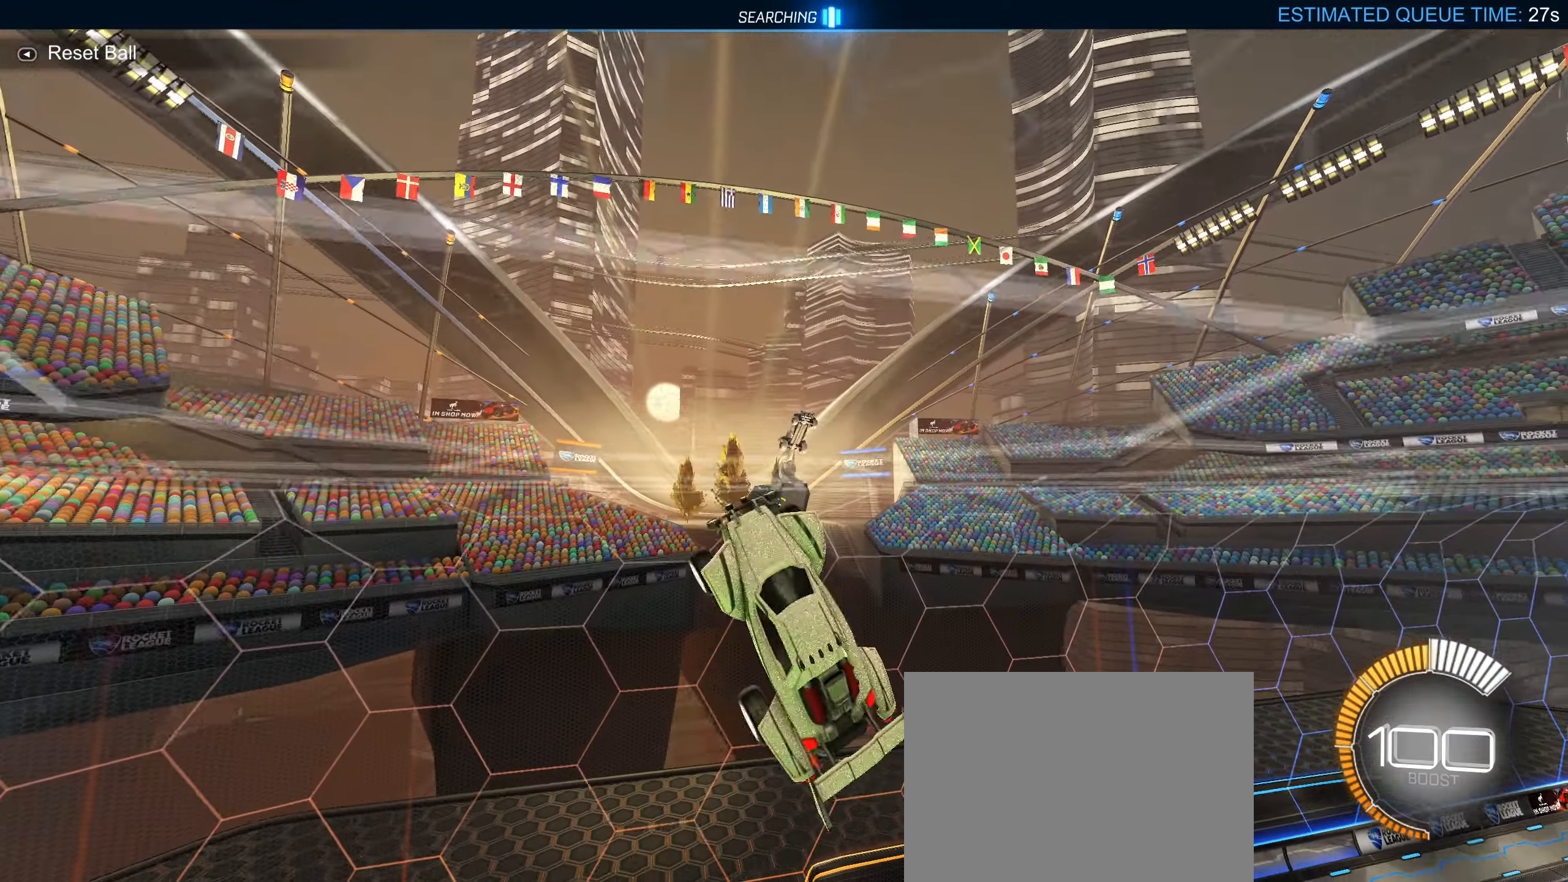
{"buttons": [], "left_stick": "down", "right_stick": "center", "events": [[217, "left_stick", "down"]]}
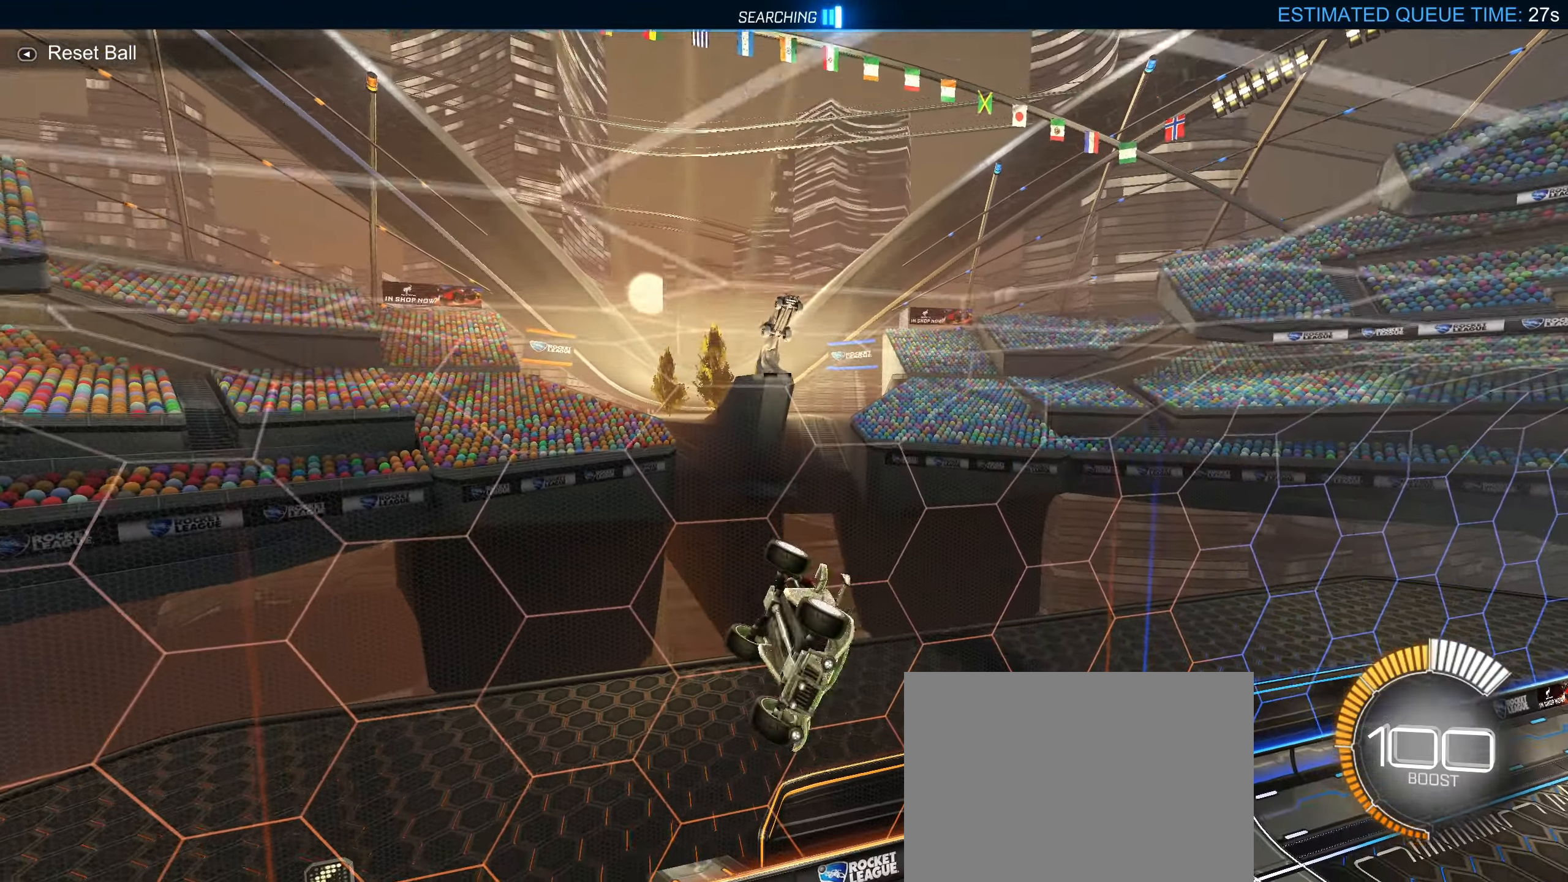
{"buttons": ["R1"], "left_stick": "up-right", "right_stick": "center", "events": [[50, "left_stick", "down-right"], [100, "CIRCLE", "down"], [133, "R1", "down"], [267, "CIRCLE", "up"], [267, "left_stick", "up-right"]]}
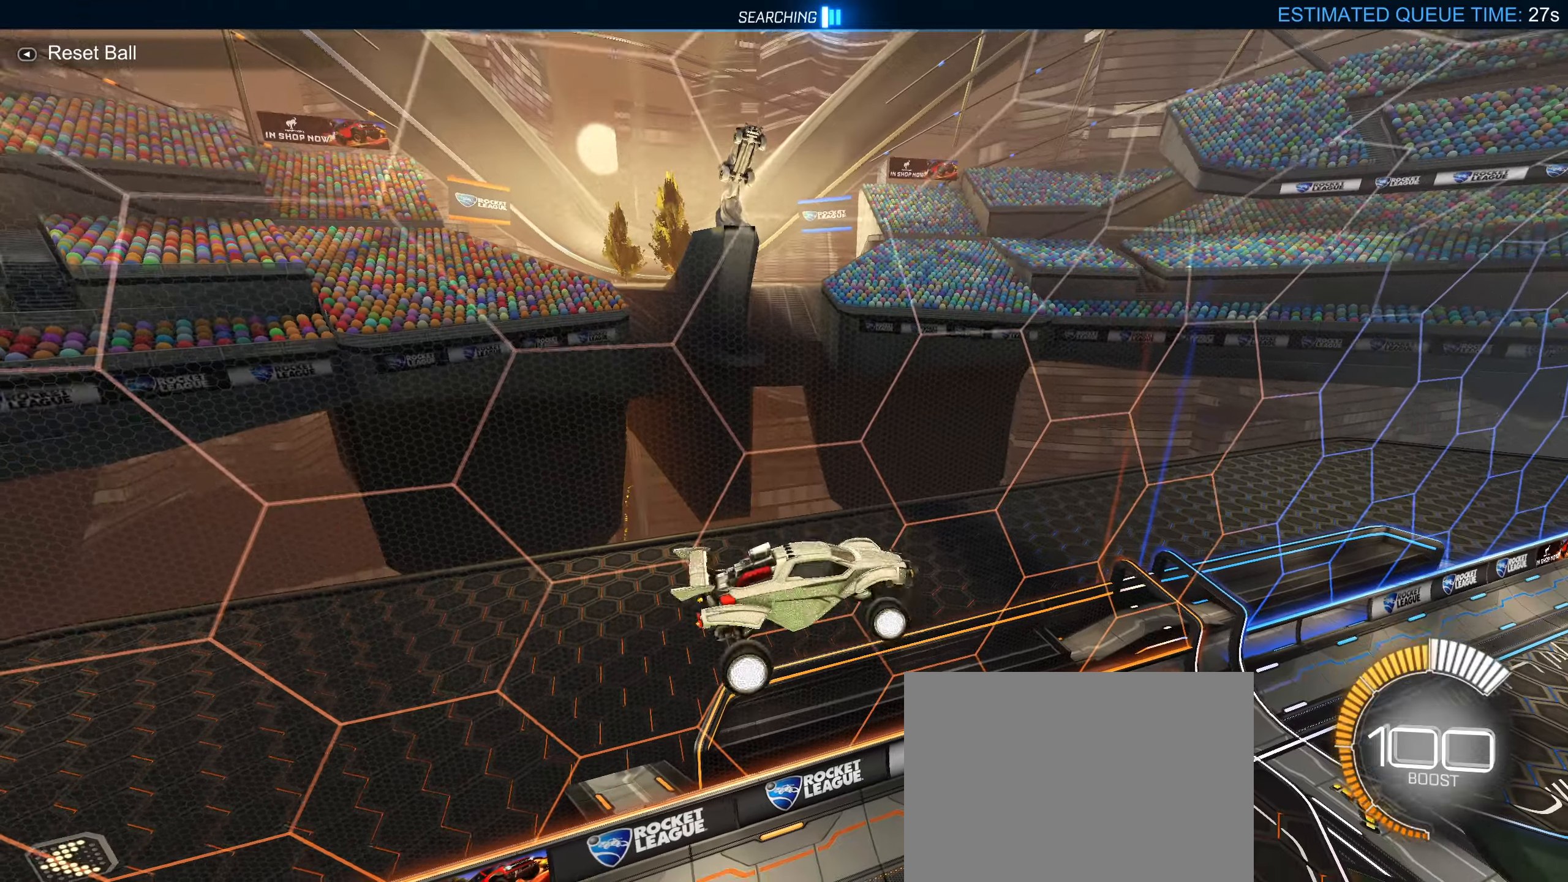
{"buttons": ["R2"], "left_stick": "left", "right_stick": "center", "events": [[184, "L1", "down"], [184, "left_stick", "center"], [217, "R1", "up"], [300, "L1", "up"], [434, "left_stick", "left"], [484, "R2", "down"]]}
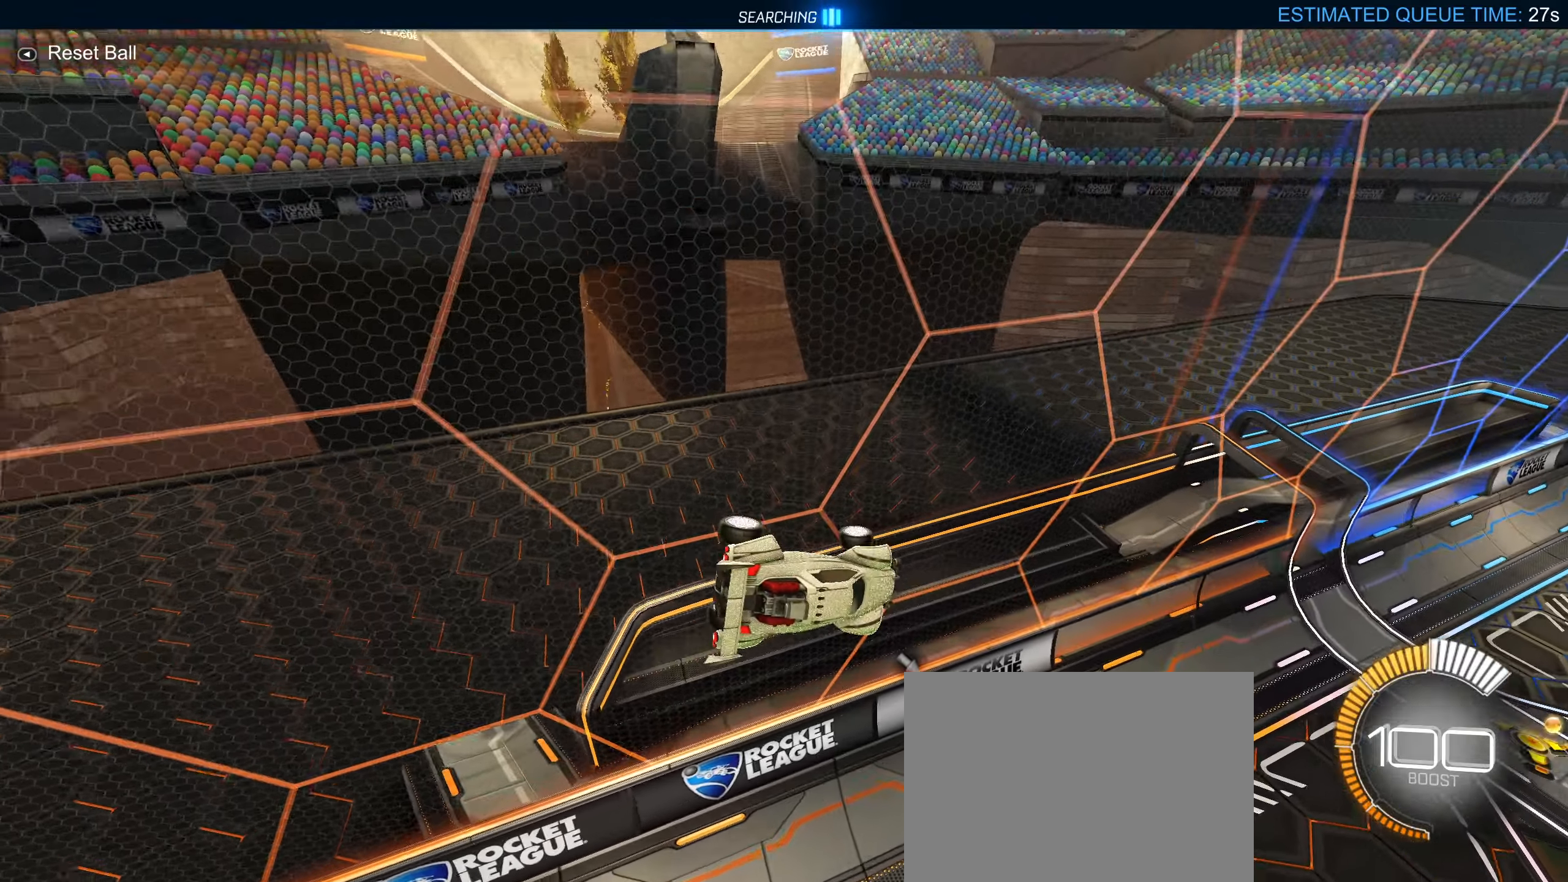
{"buttons": ["CROSS", "CIRCLE", "L1", "R2"], "left_stick": "down-left", "right_stick": "center", "events": [[234, "left_stick", "down-left"], [284, "CIRCLE", "down"], [334, "CROSS", "down"], [400, "L1", "down"]]}
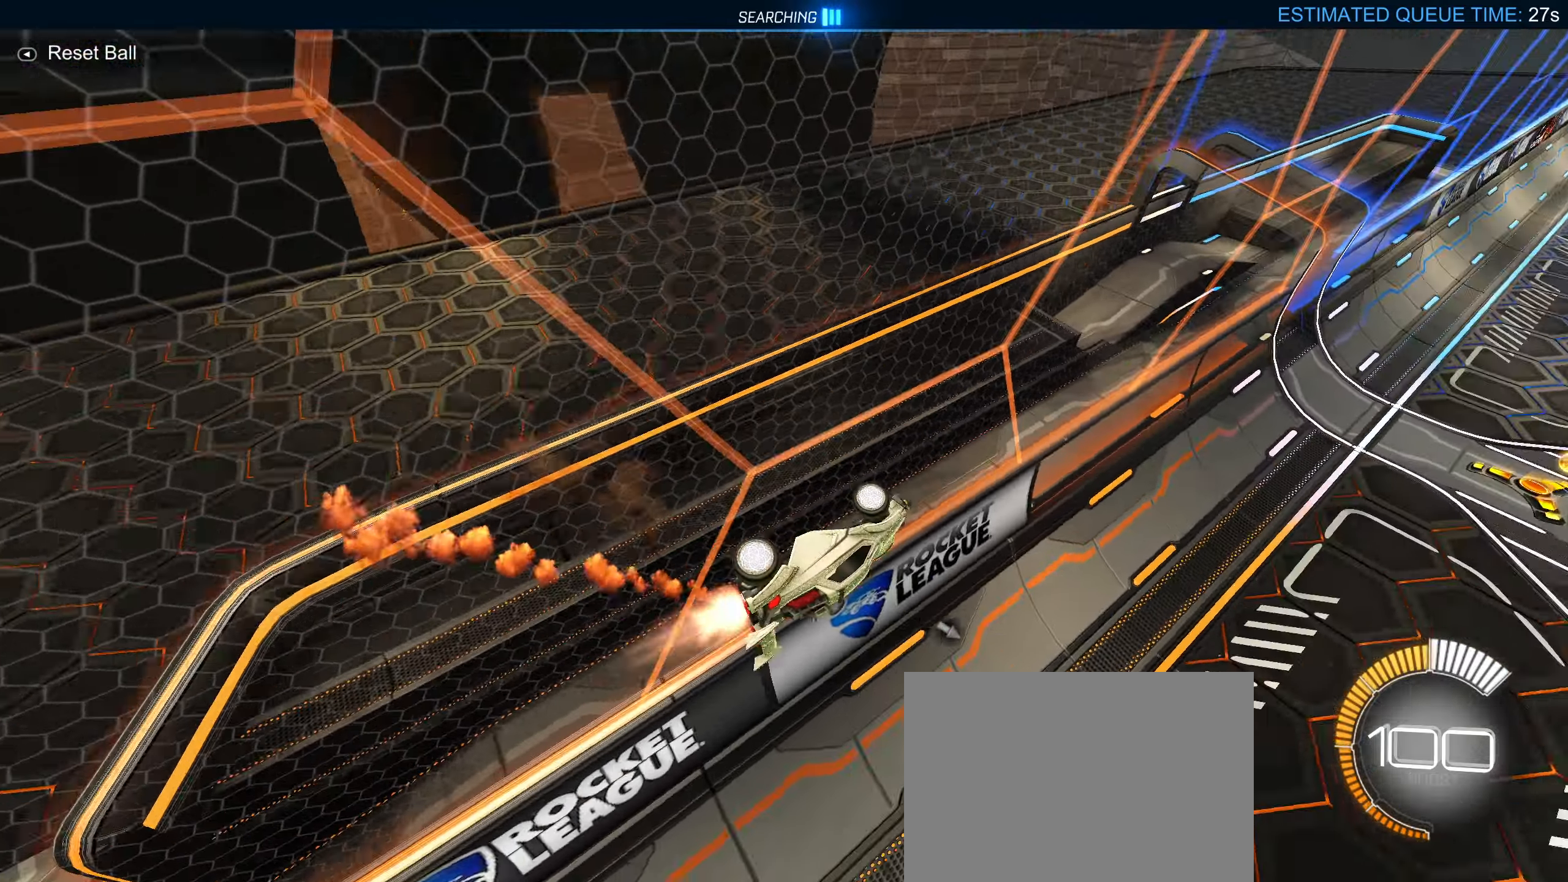
{"buttons": ["R2"], "left_stick": "up", "right_stick": "center", "events": [[34, "CROSS", "up"], [250, "CIRCLE", "up"], [267, "left_stick", "center"], [317, "L1", "up"], [500, "left_stick", "up"]]}
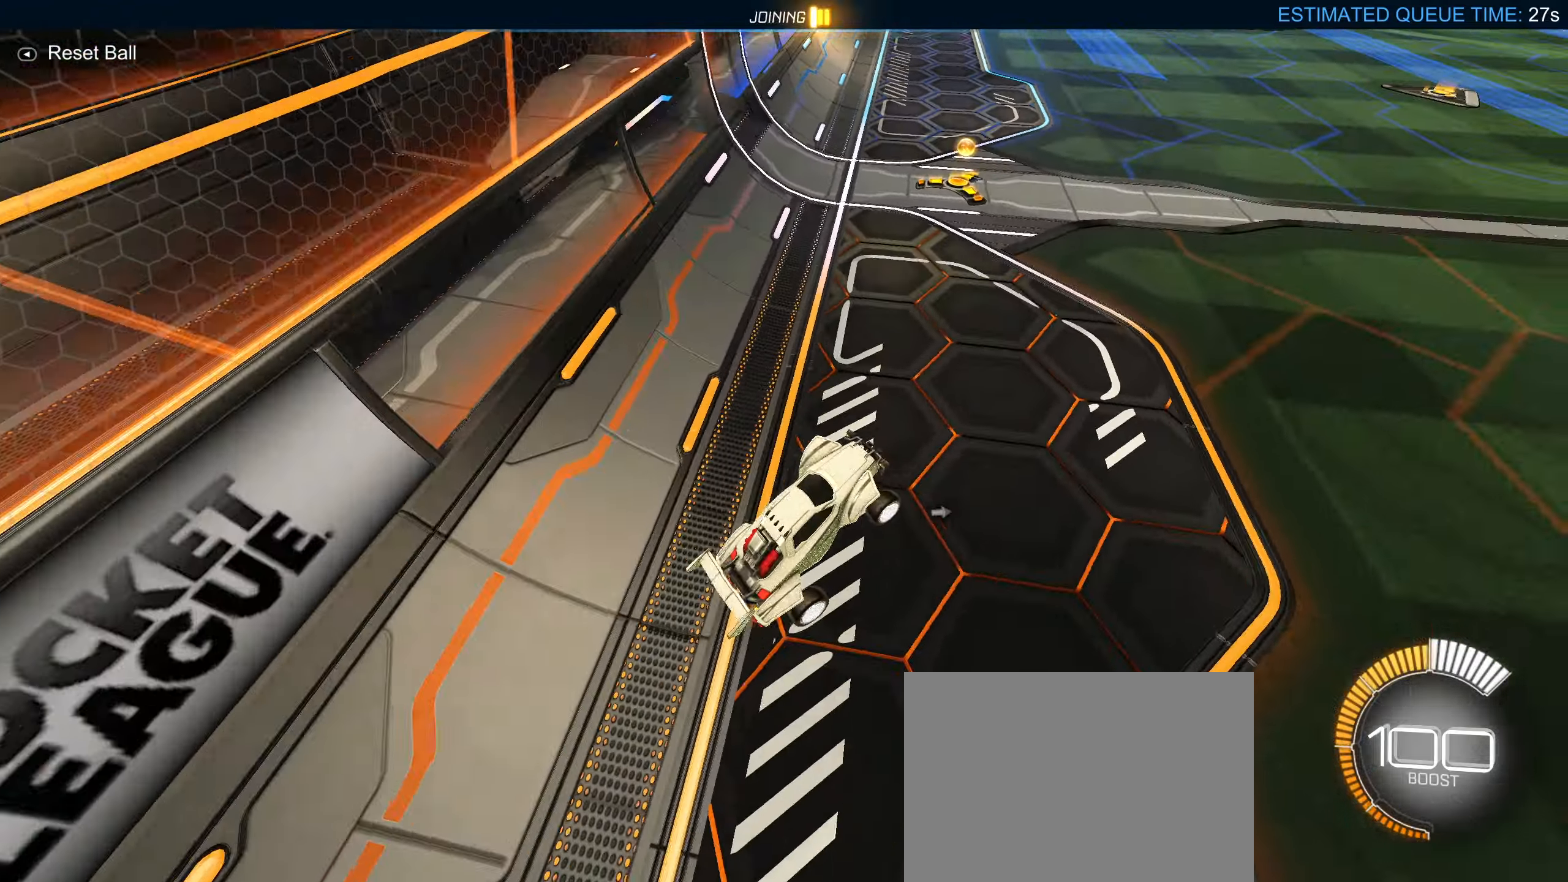
{"buttons": ["CIRCLE", "R2"], "left_stick": "center", "right_stick": "center", "events": [[50, "CIRCLE", "down"], [67, "CROSS", "down"], [184, "CROSS", "up"], [200, "left_stick", "down"], [417, "left_stick", "center"]]}
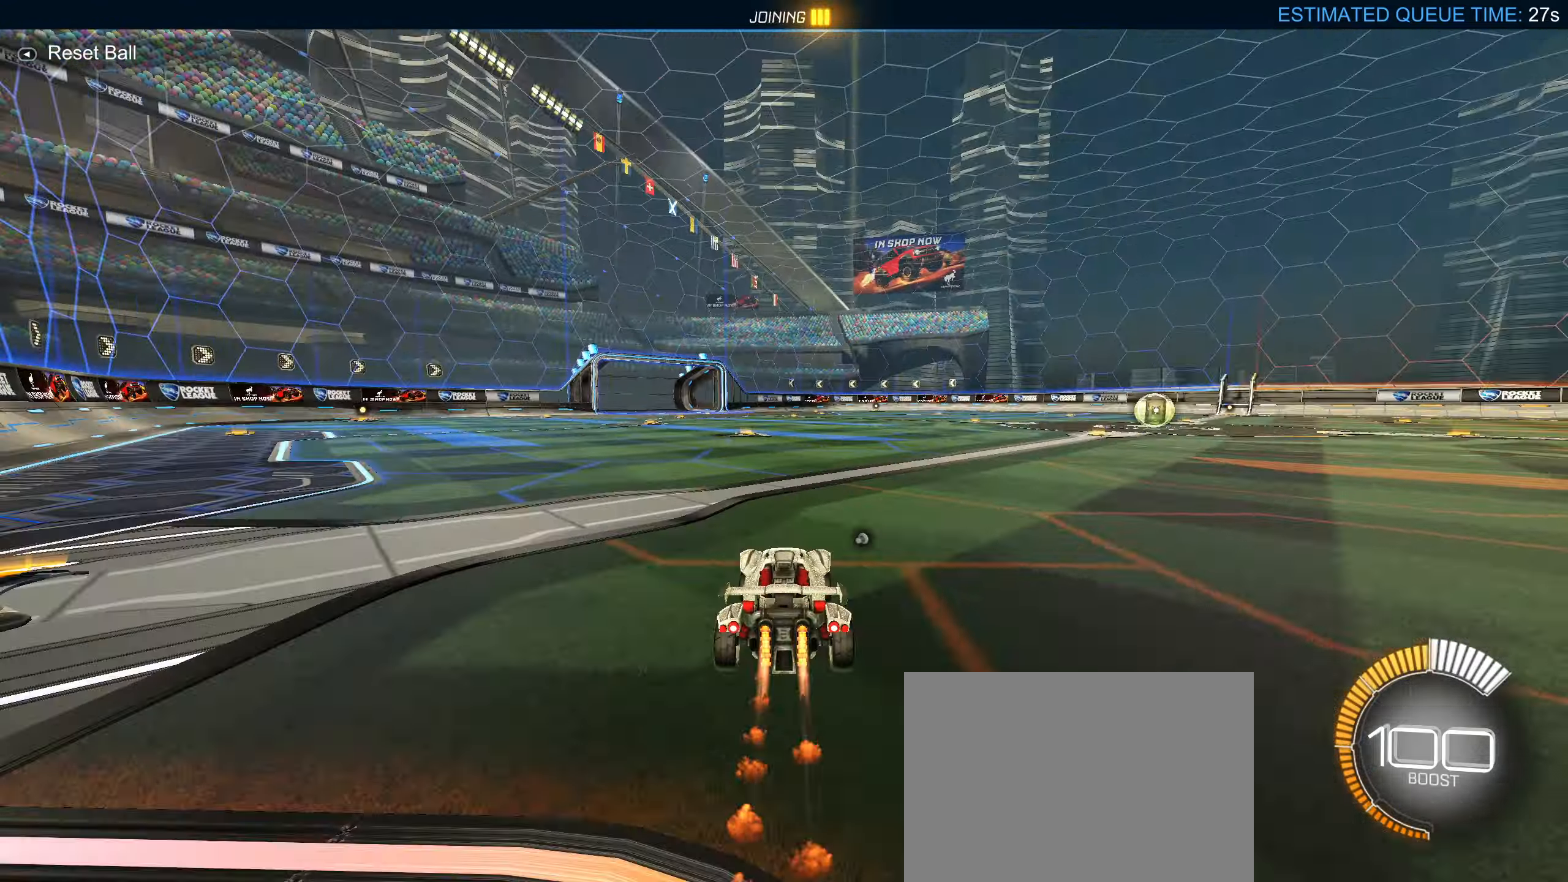
{"buttons": ["CIRCLE", "L1", "R2"], "left_stick": "down-left", "right_stick": "center", "events": [[50, "CROSS", "down"], [84, "L1", "down"], [84, "left_stick", "up"], [134, "CROSS", "up"], [184, "CROSS", "down"], [300, "left_stick", "down"], [334, "CROSS", "up"], [500, "left_stick", "down-left"]]}
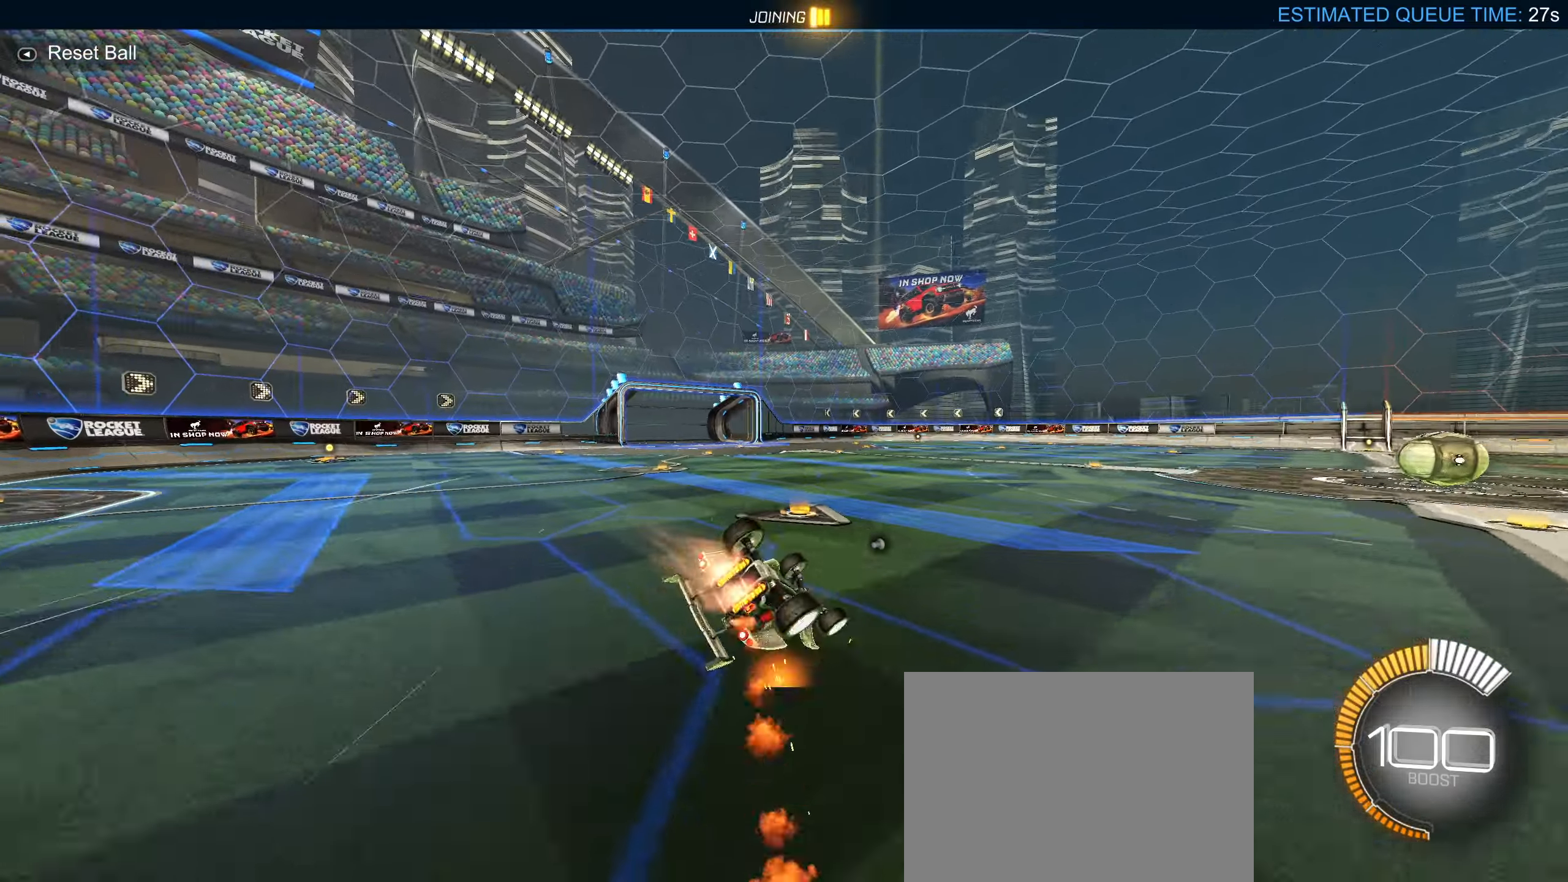
{"buttons": ["R2"], "left_stick": "center", "right_stick": "center", "events": [[317, "CIRCLE", "up"], [434, "L1", "up"], [450, "left_stick", "center"]]}
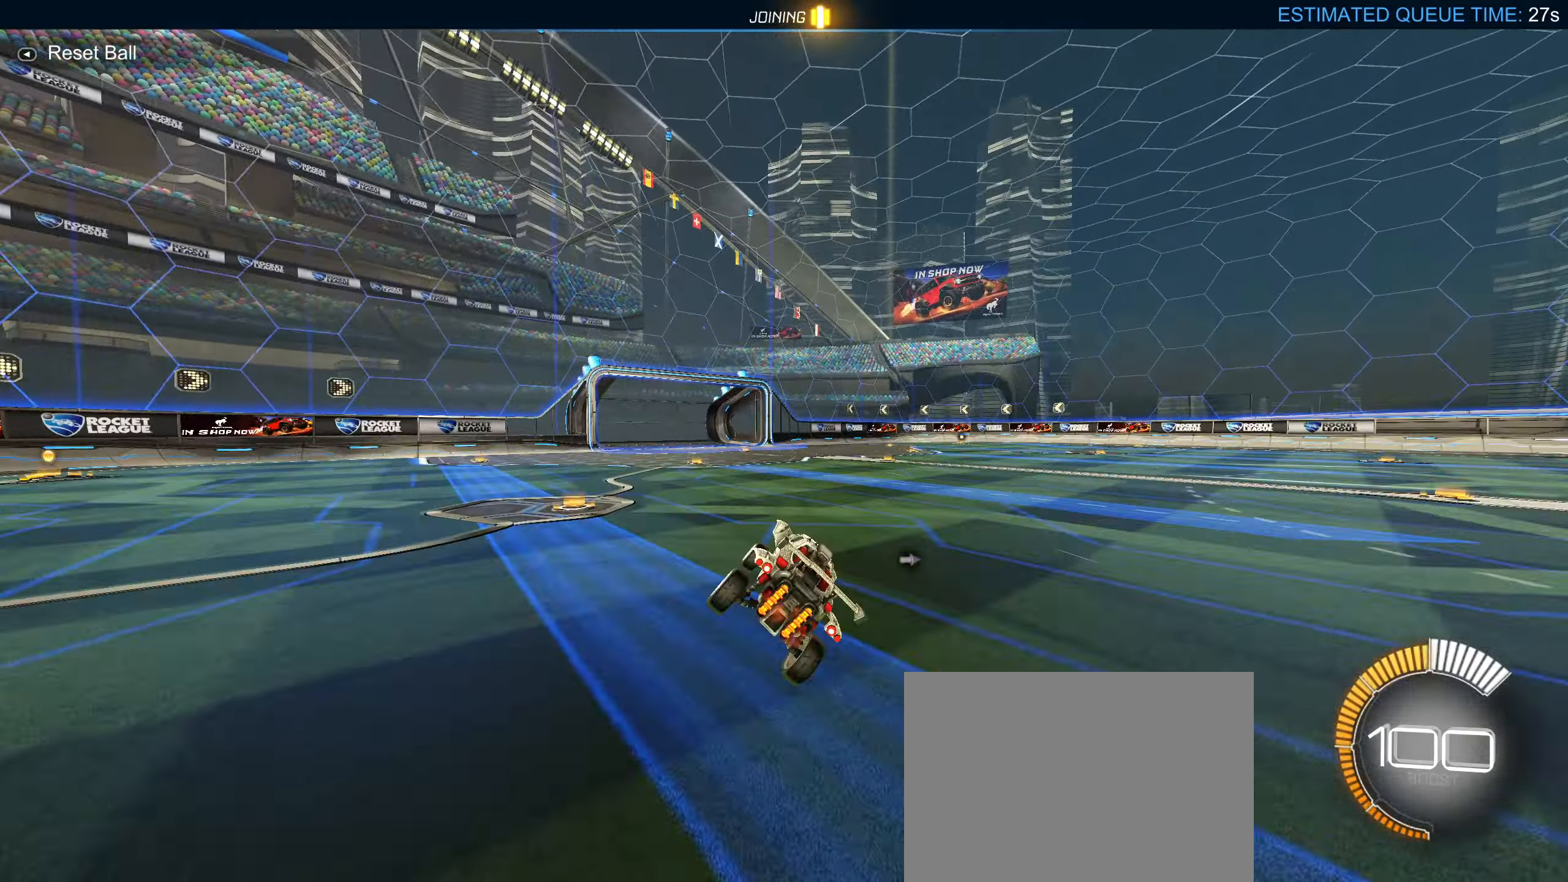
{"buttons": ["R2"], "left_stick": "right", "right_stick": "center", "events": [[34, "R2", "up"], [234, "left_stick", "right"], [284, "R2", "down"], [400, "left_stick", "center"], [484, "left_stick", "right"]]}
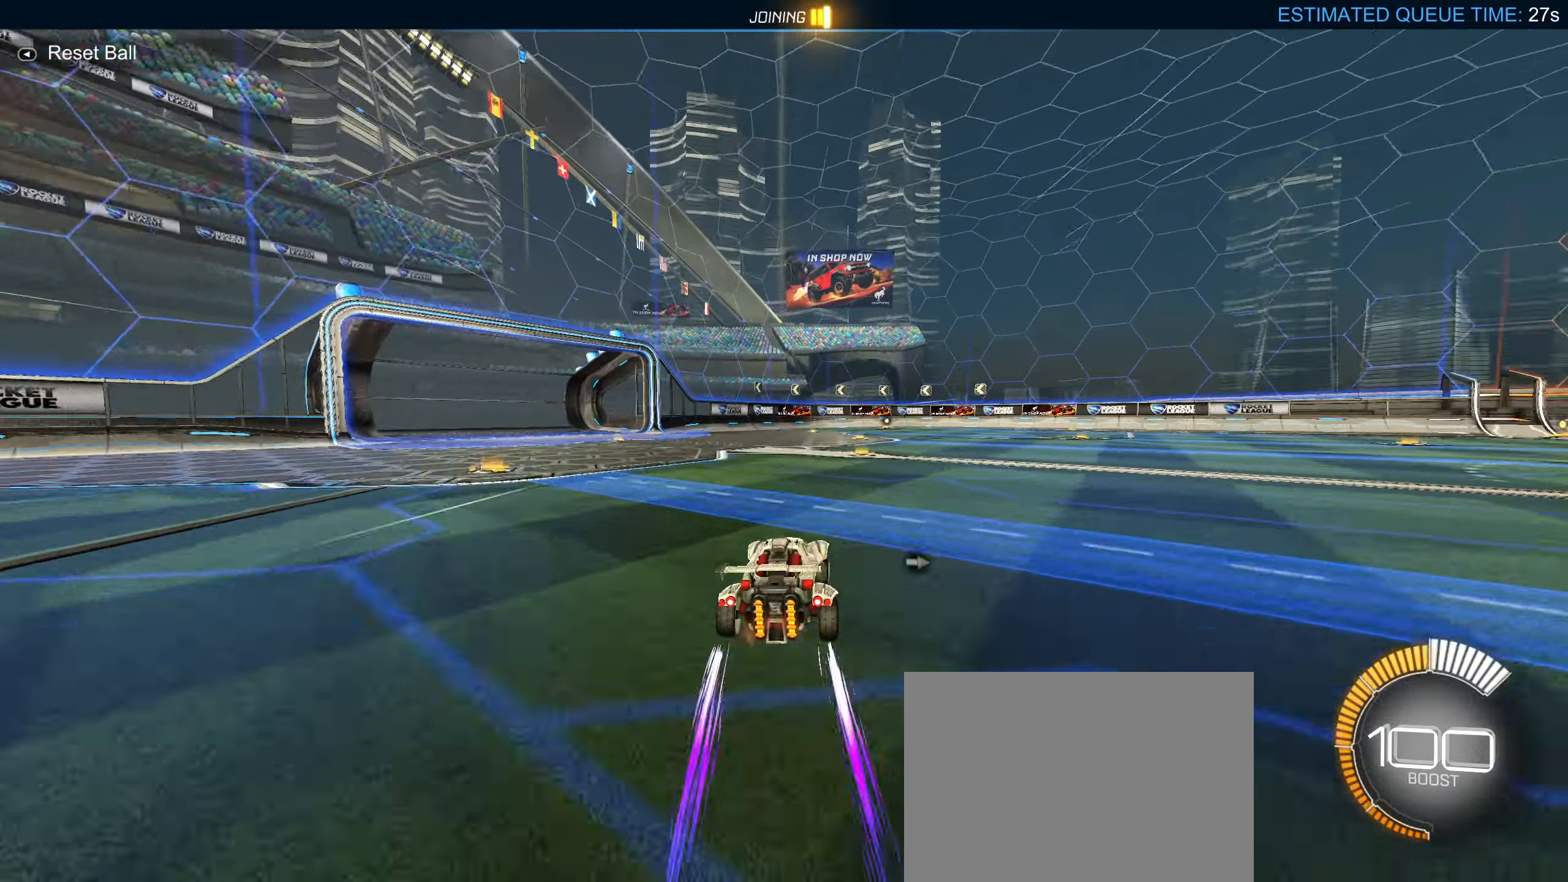
{"buttons": ["CIRCLE", "L1", "R2"], "left_stick": "down", "right_stick": "center", "events": [[184, "left_stick", "center"], [234, "CIRCLE", "down"], [267, "CROSS", "down"], [267, "L1", "down"], [267, "left_stick", "up"], [300, "CROSS", "up"], [317, "CIRCLE", "up"], [367, "CIRCLE", "down"], [384, "CROSS", "down"], [467, "left_stick", "down"], [484, "CROSS", "up"]]}
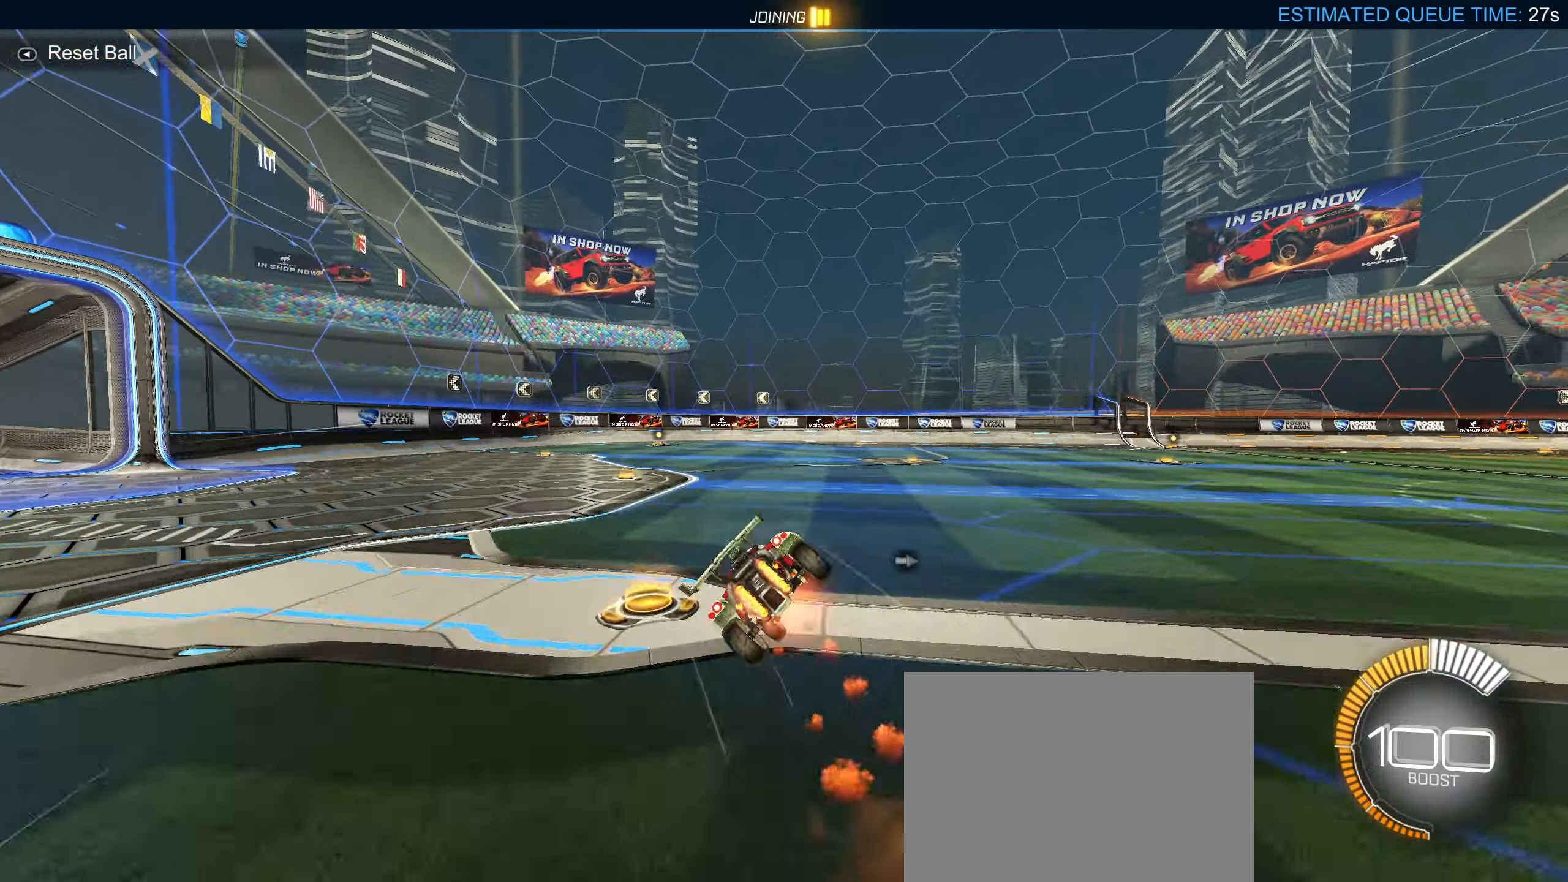
{"buttons": ["L1", "R2"], "left_stick": "down-left", "right_stick": "center", "events": [[17, "CIRCLE", "up"], [234, "left_stick", "down-left"]]}
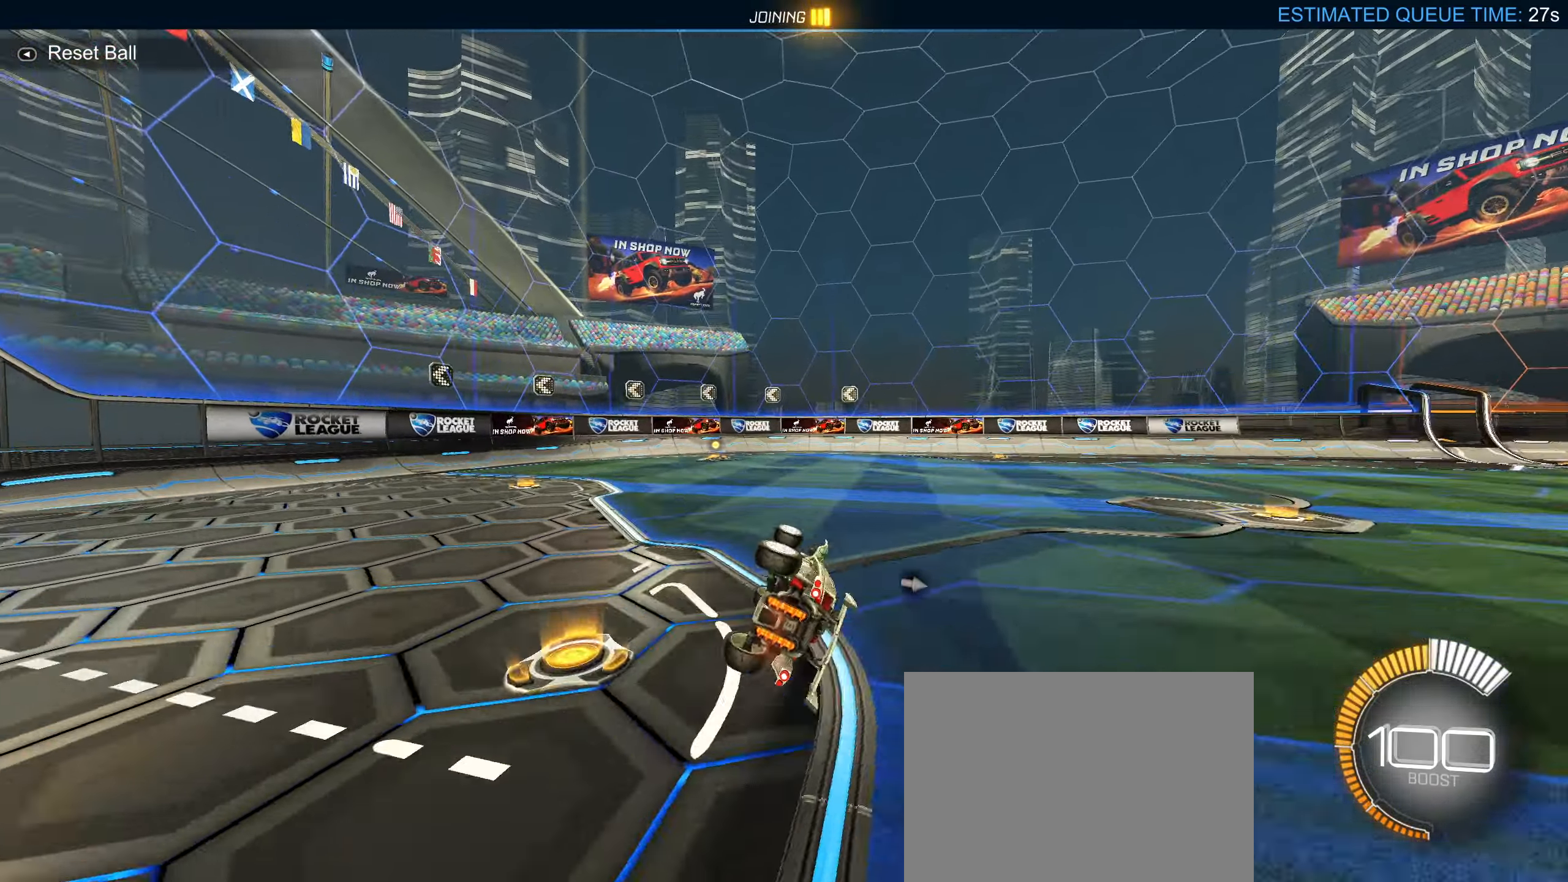
{"buttons": ["R2"], "left_stick": "center", "right_stick": "center", "events": [[134, "L1", "up"], [134, "left_stick", "center"]]}
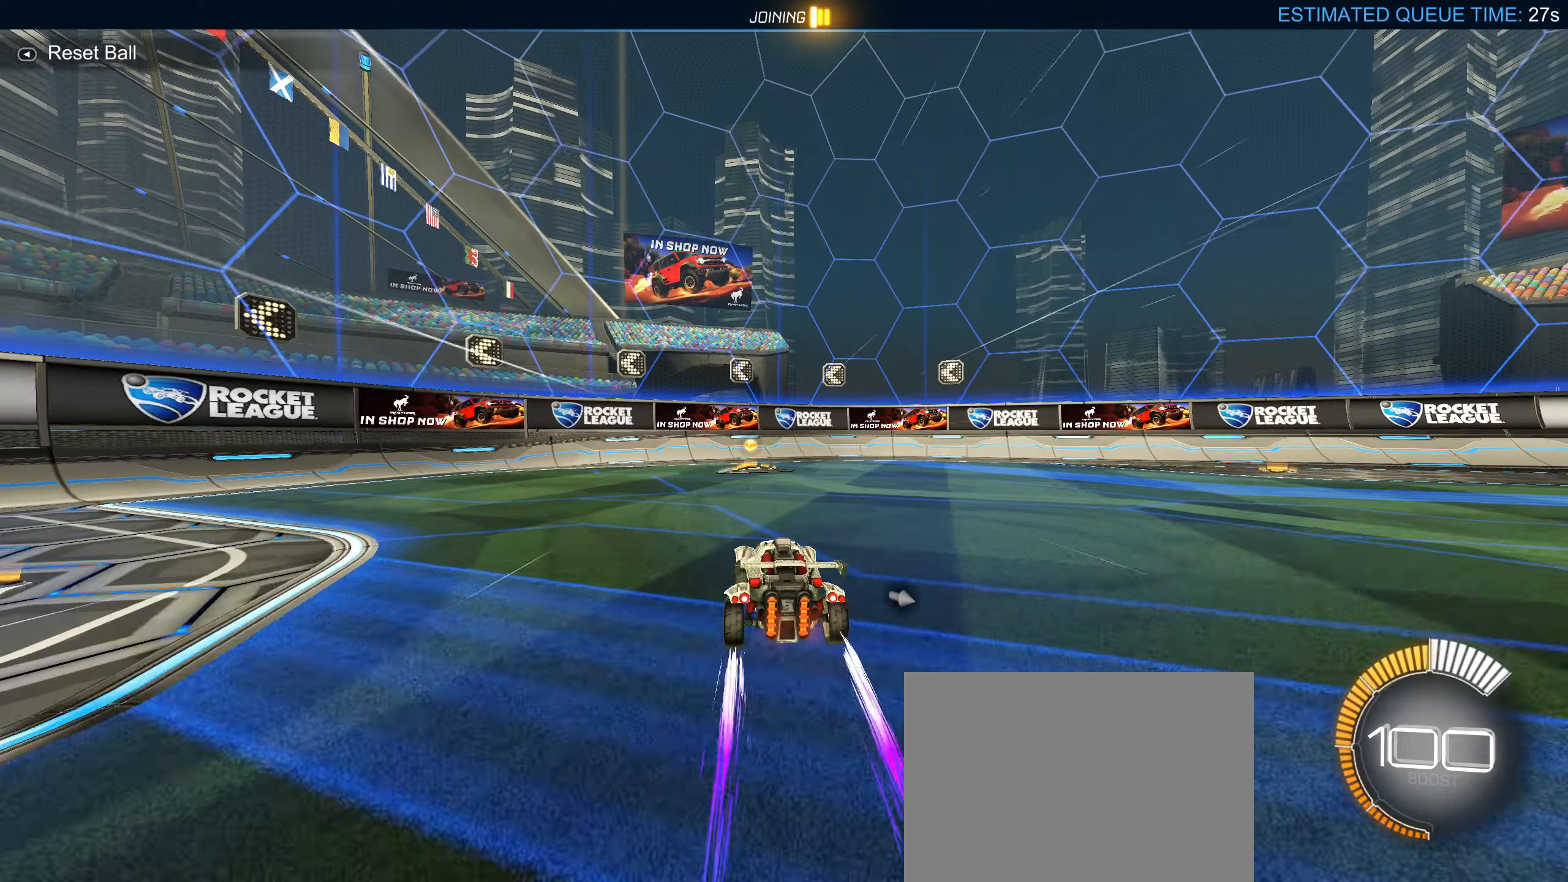
{"buttons": ["R2"], "left_stick": "right", "right_stick": "center", "events": [[83, "R2", "up"], [300, "R2", "down"], [366, "left_stick", "right"]]}
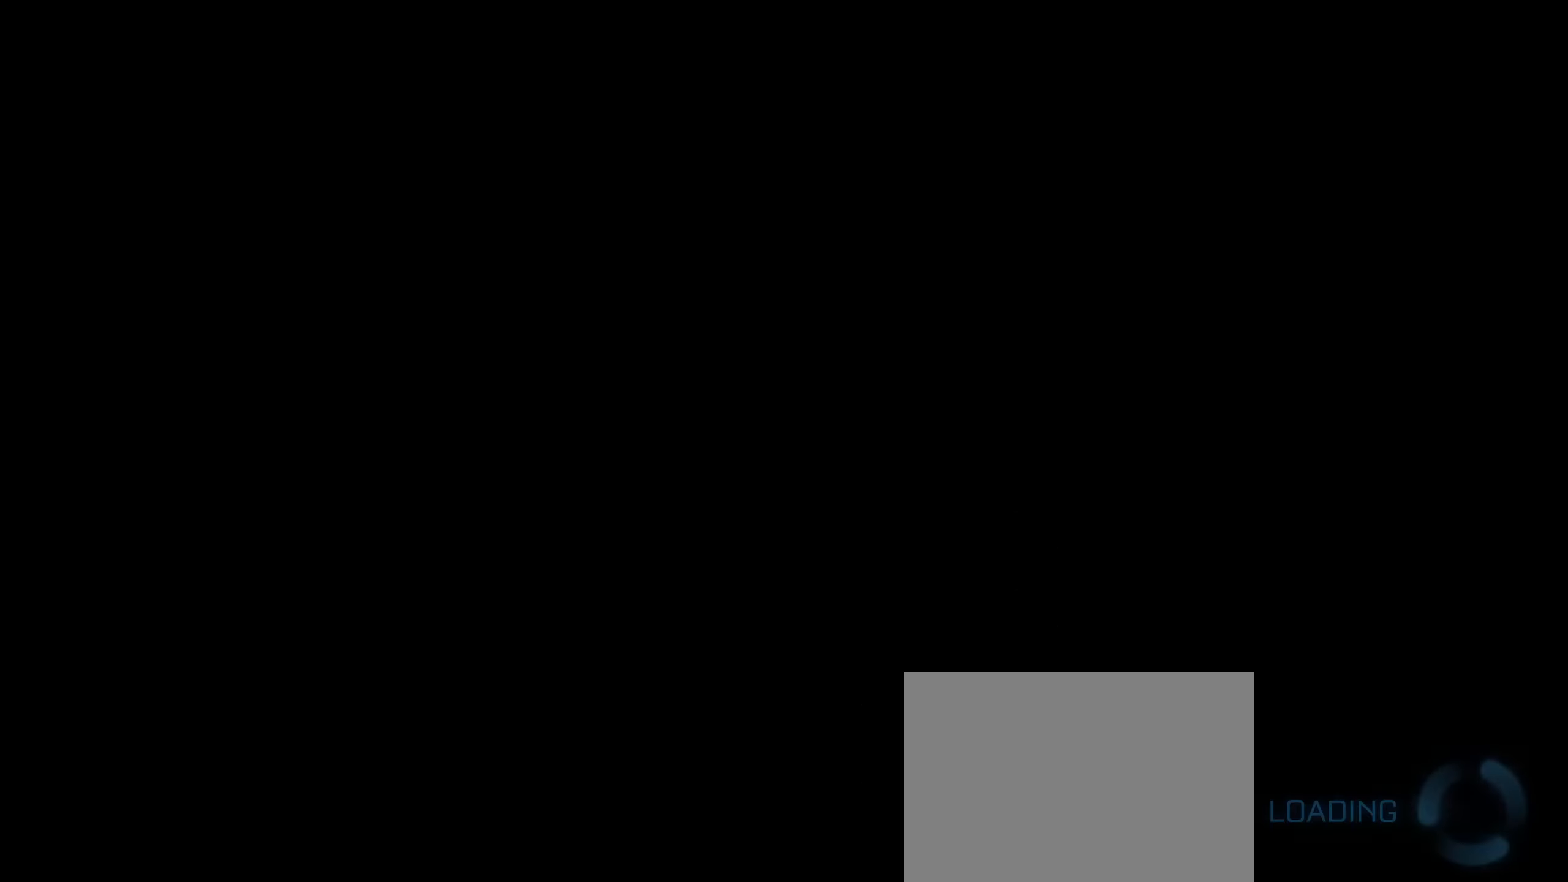
{"buttons": [], "left_stick": "center", "right_stick": "center", "events": [[33, "L1", "down"], [150, "L1", "up"], [250, "R2", "up"], [266, "left_stick", "center"]]}